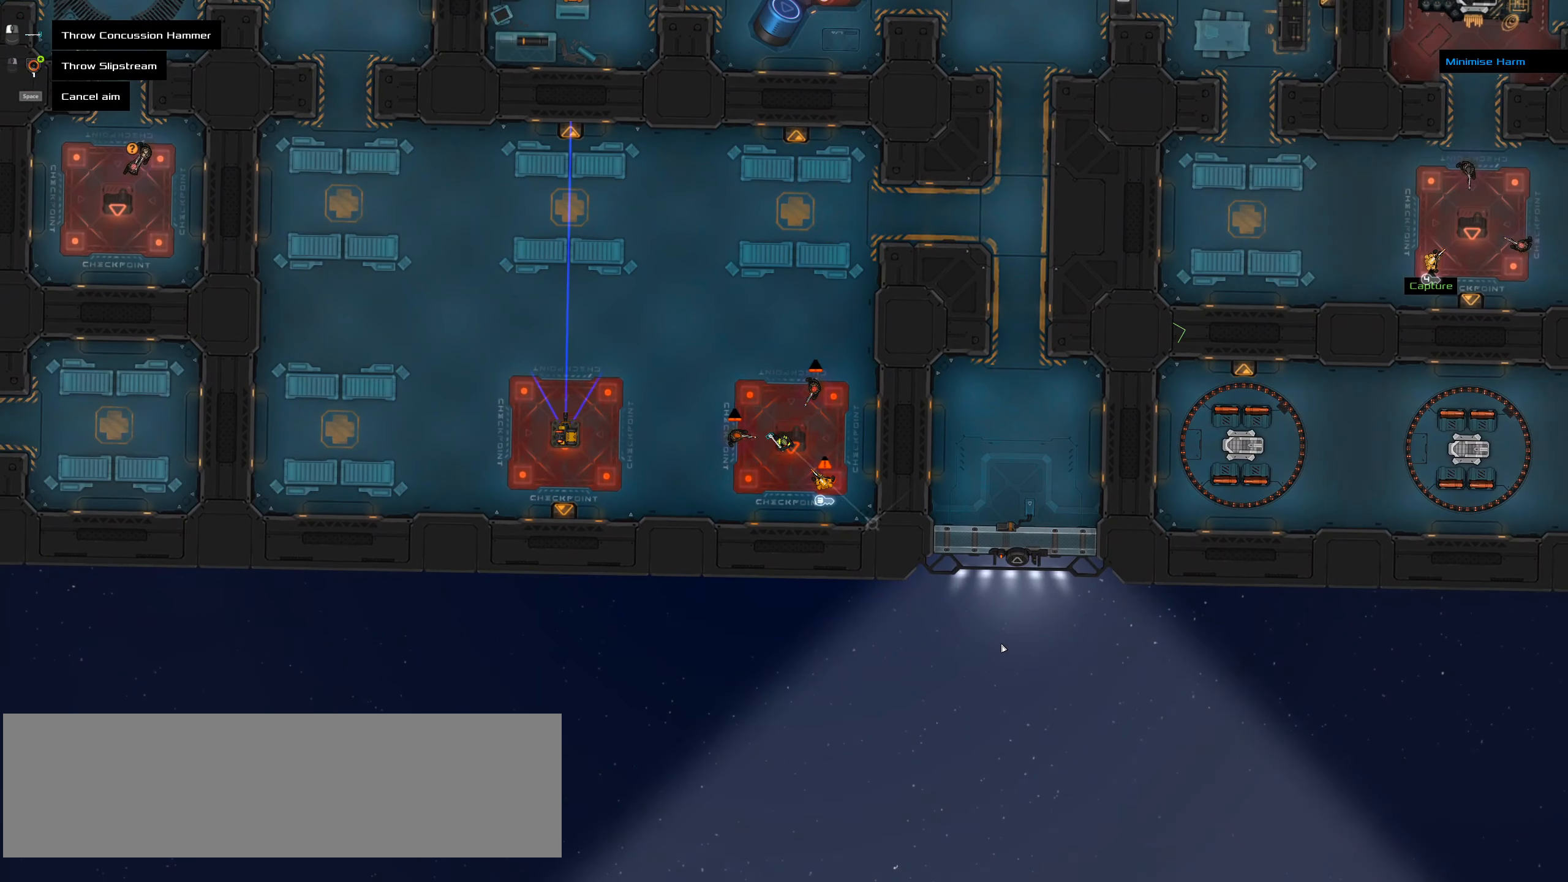
Gameplay with keyboard; each line is a JSON object with the keys held at the frame after it. "events" lists presses ("down") and releases ("up") of ".", "/", "0", "1", "2", "3", "4", "5", "6", "7", "8", "9", "a", "alt_l", "alt_r", "b", "backspace", "c", "caps_lock", "comma", "ctrl_l", "ctrl_r", "d", "down", "e", "equals", "f", "g", "h", "i", "j", "k", "l", "lbracket", "left", "m", "minus", "n", "o", "p", "q", "quote", "r", "rbracket", "return", "right", "s", "semicolon", "shift_l", "shift_r", "space", "super", "t", "tab", "tilde", "u", "up", "v", "w", "x", "y" and "z" between this image and that frame as [ms after this image, input, new state], when the widget could be followed in between. No other keys are recorded. Mouse input is not recorded.
{"keys": [], "events": [[100, "ctrl_l", "down"], [150, "ctrl_l", "up"]]}
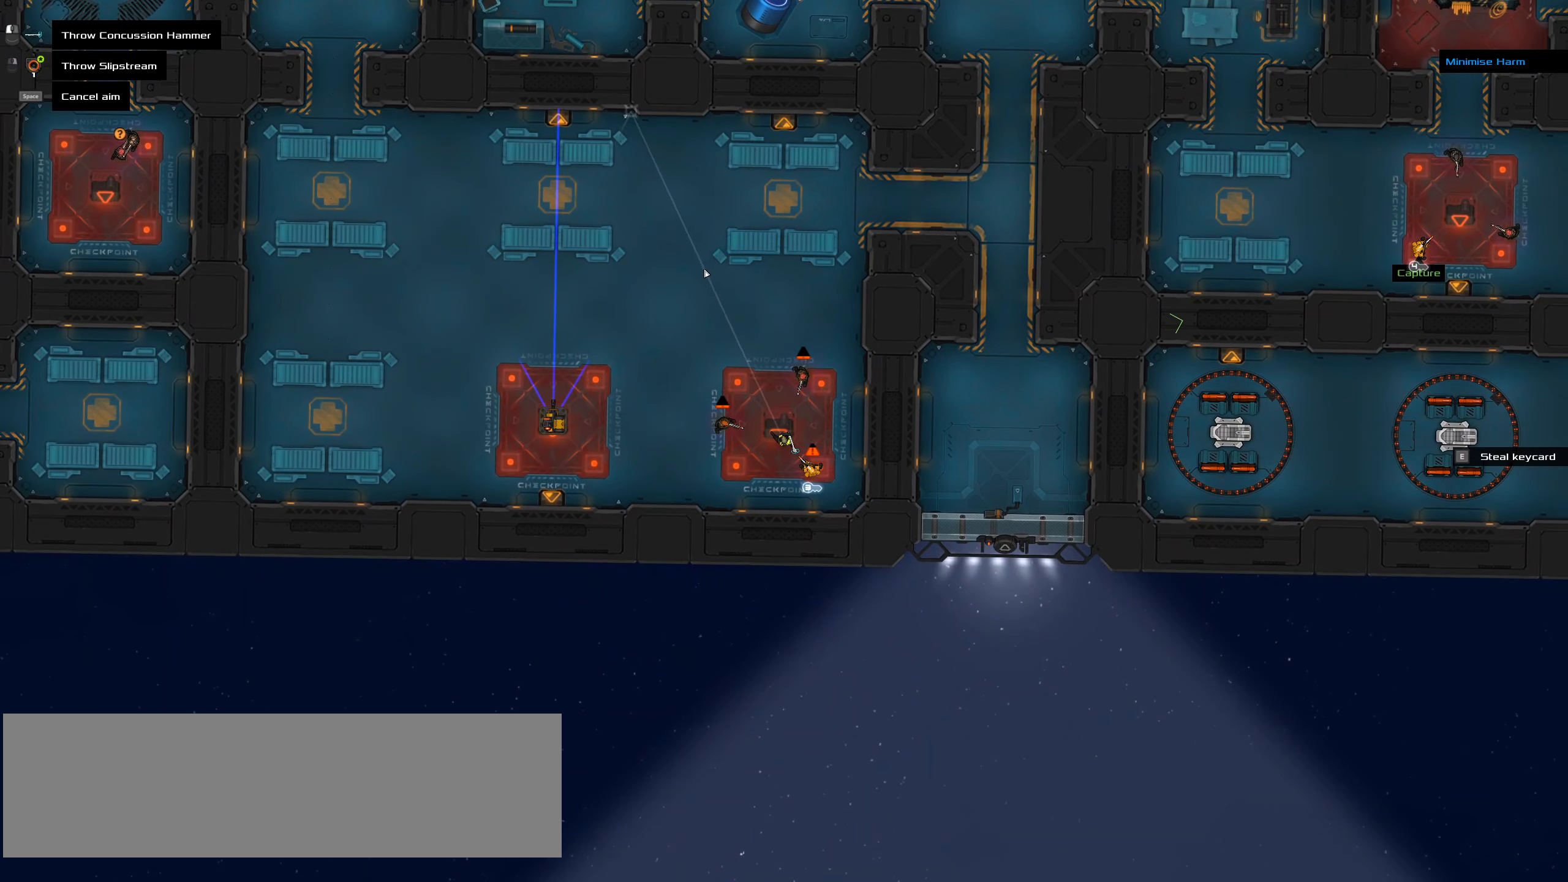
{"keys": [], "events": []}
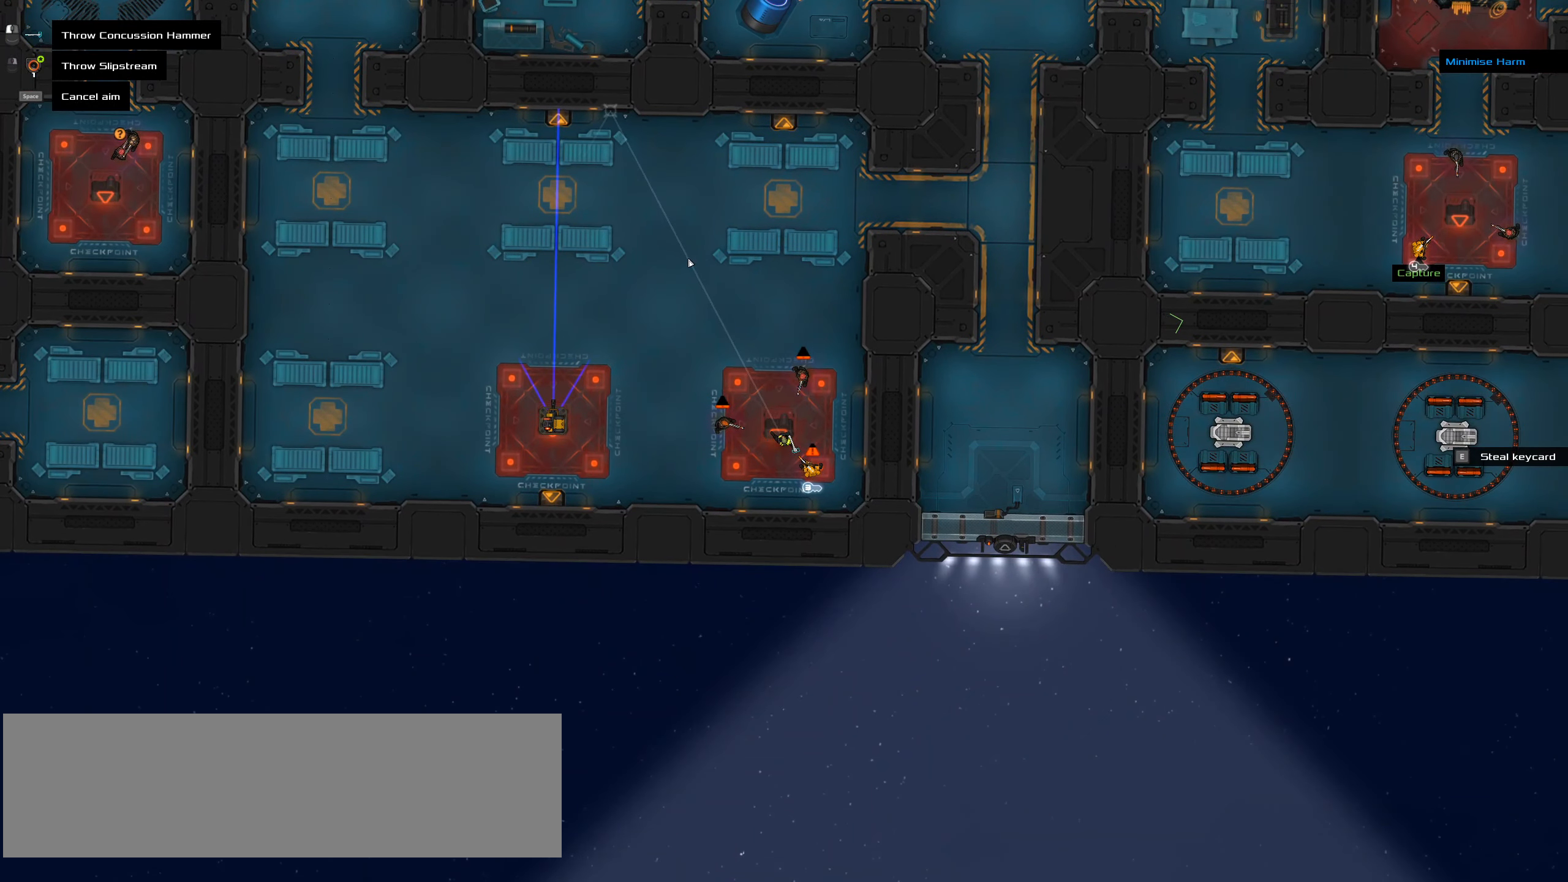
{"keys": [], "events": []}
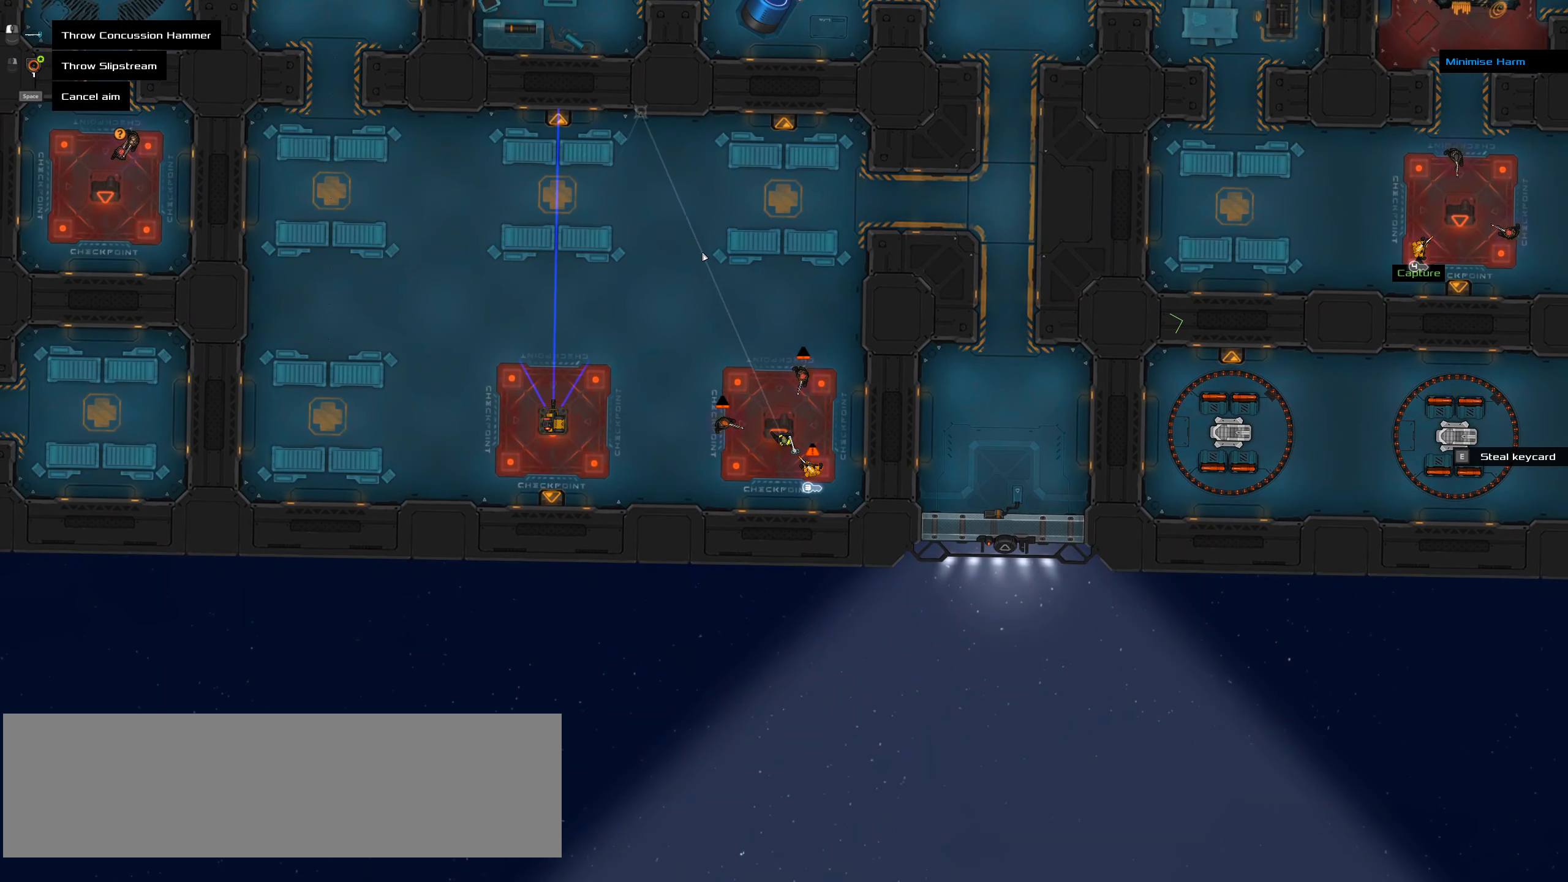
{"keys": [], "events": []}
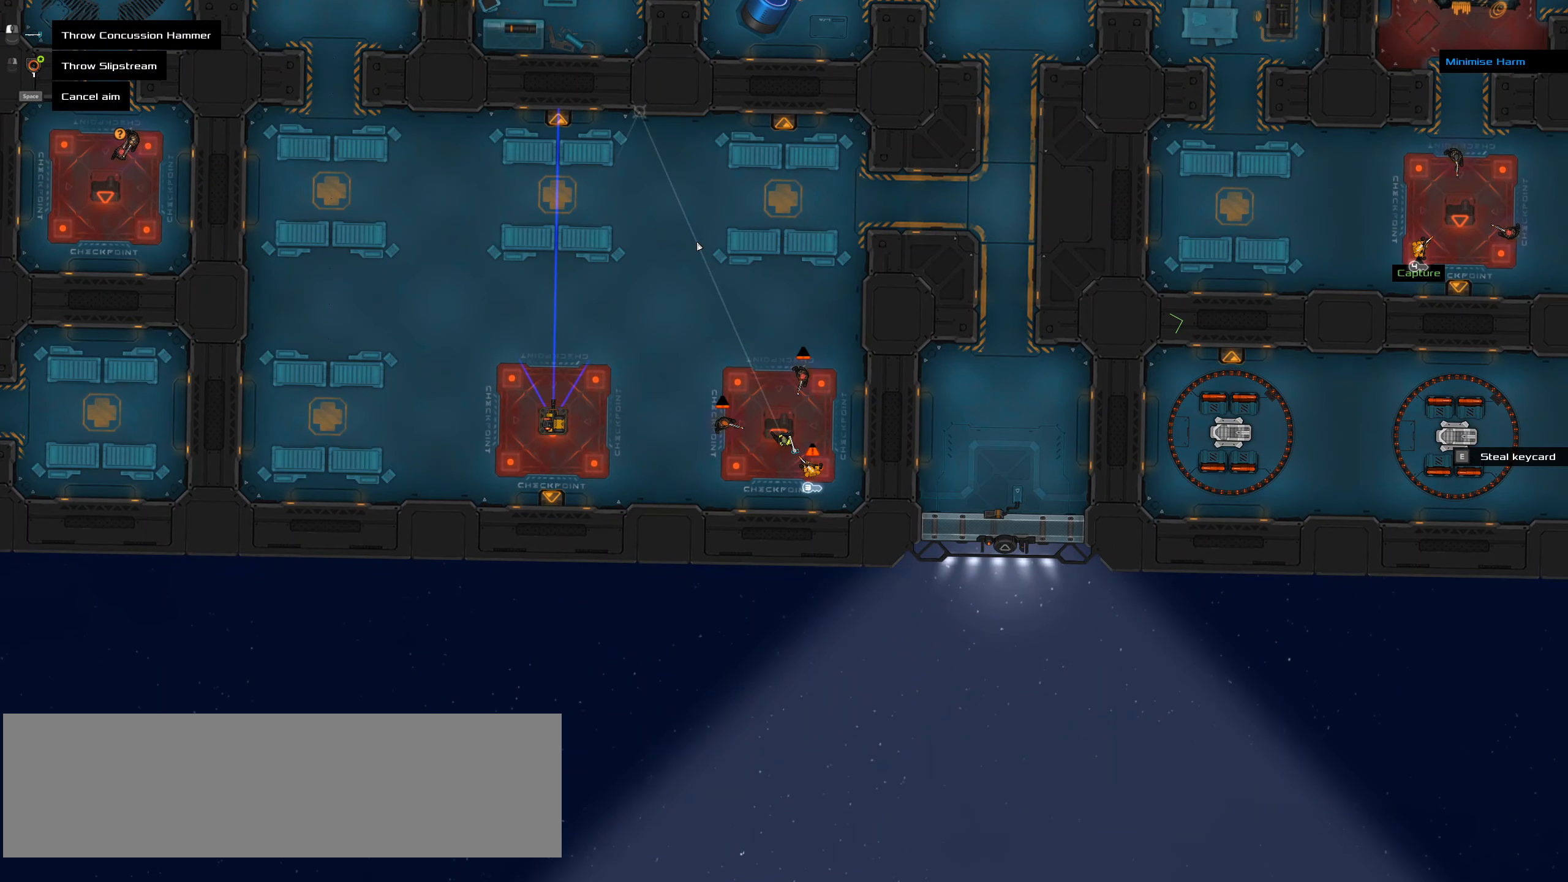
{"keys": [], "events": []}
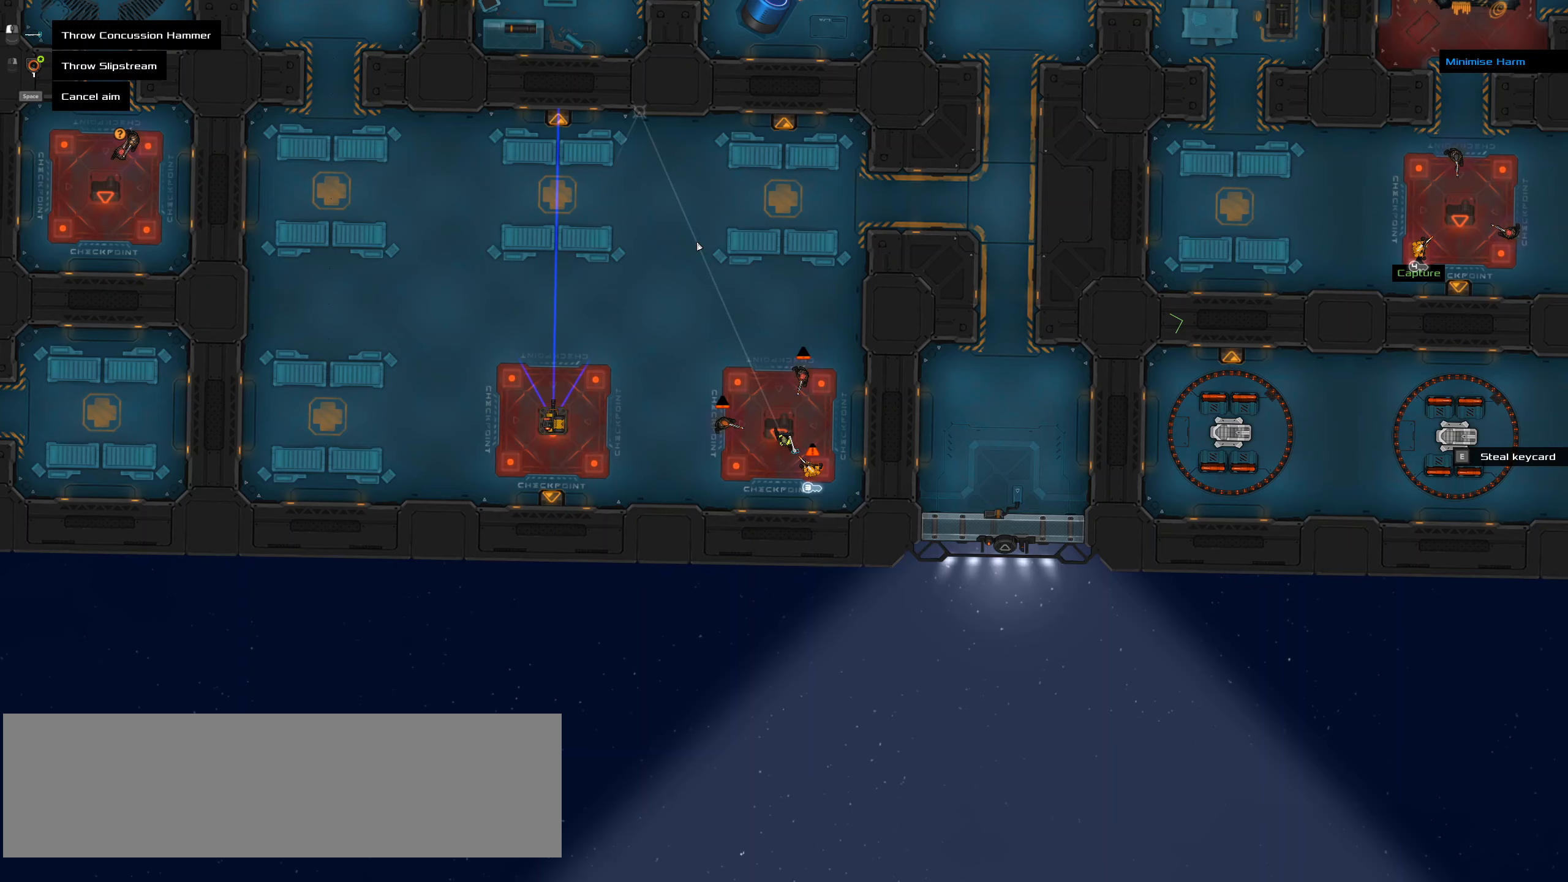
{"keys": [], "events": [[284, "space", "down"], [367, "space", "up"]]}
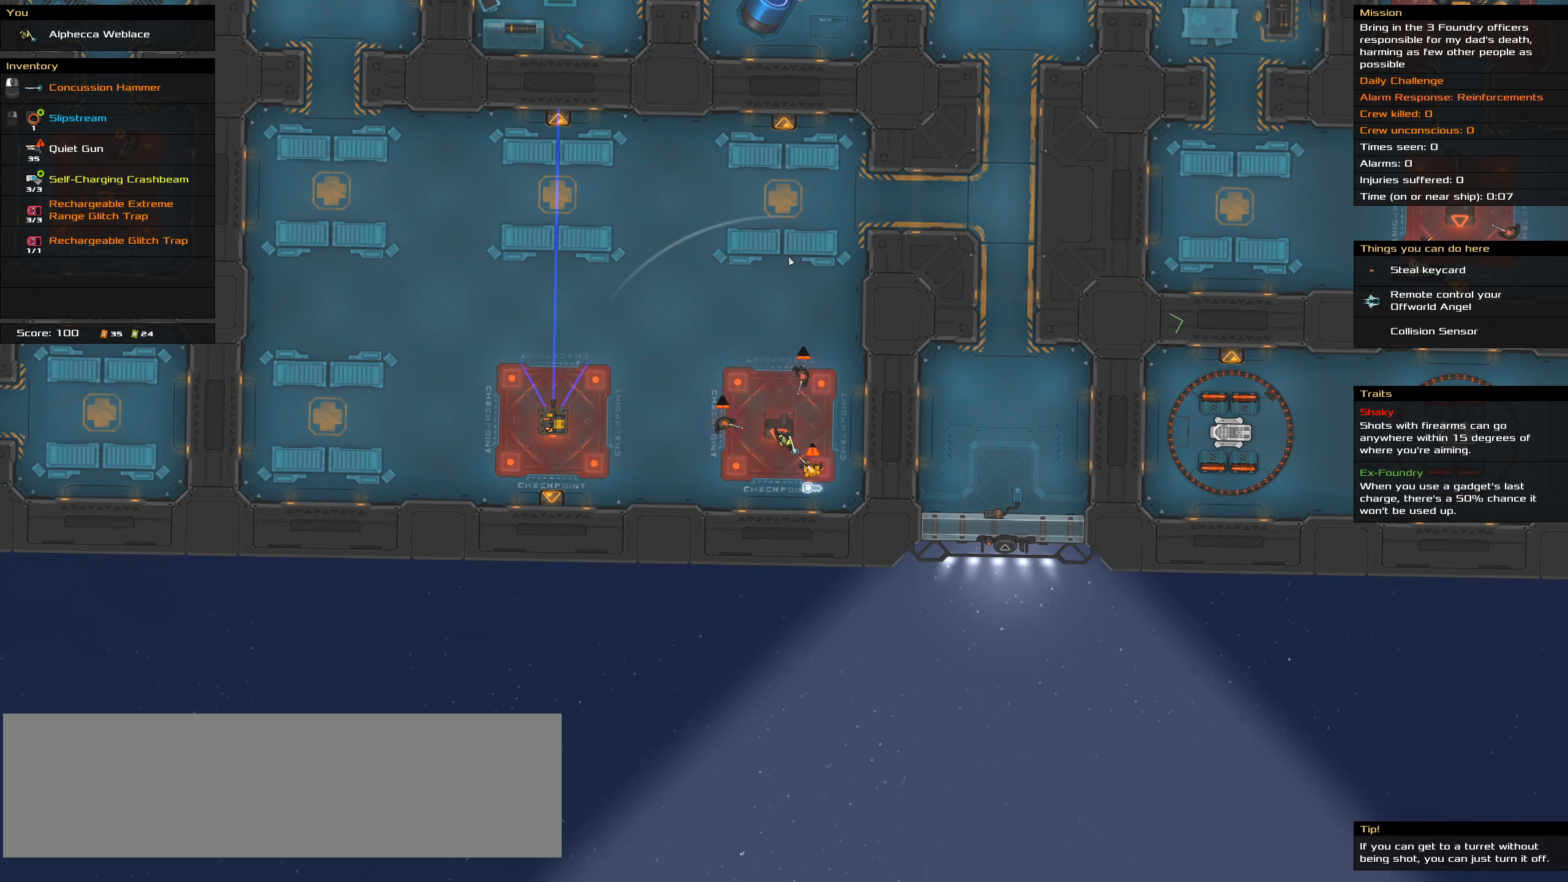
{"keys": ["ctrl_l"], "events": [[300, "ctrl_l", "down"]]}
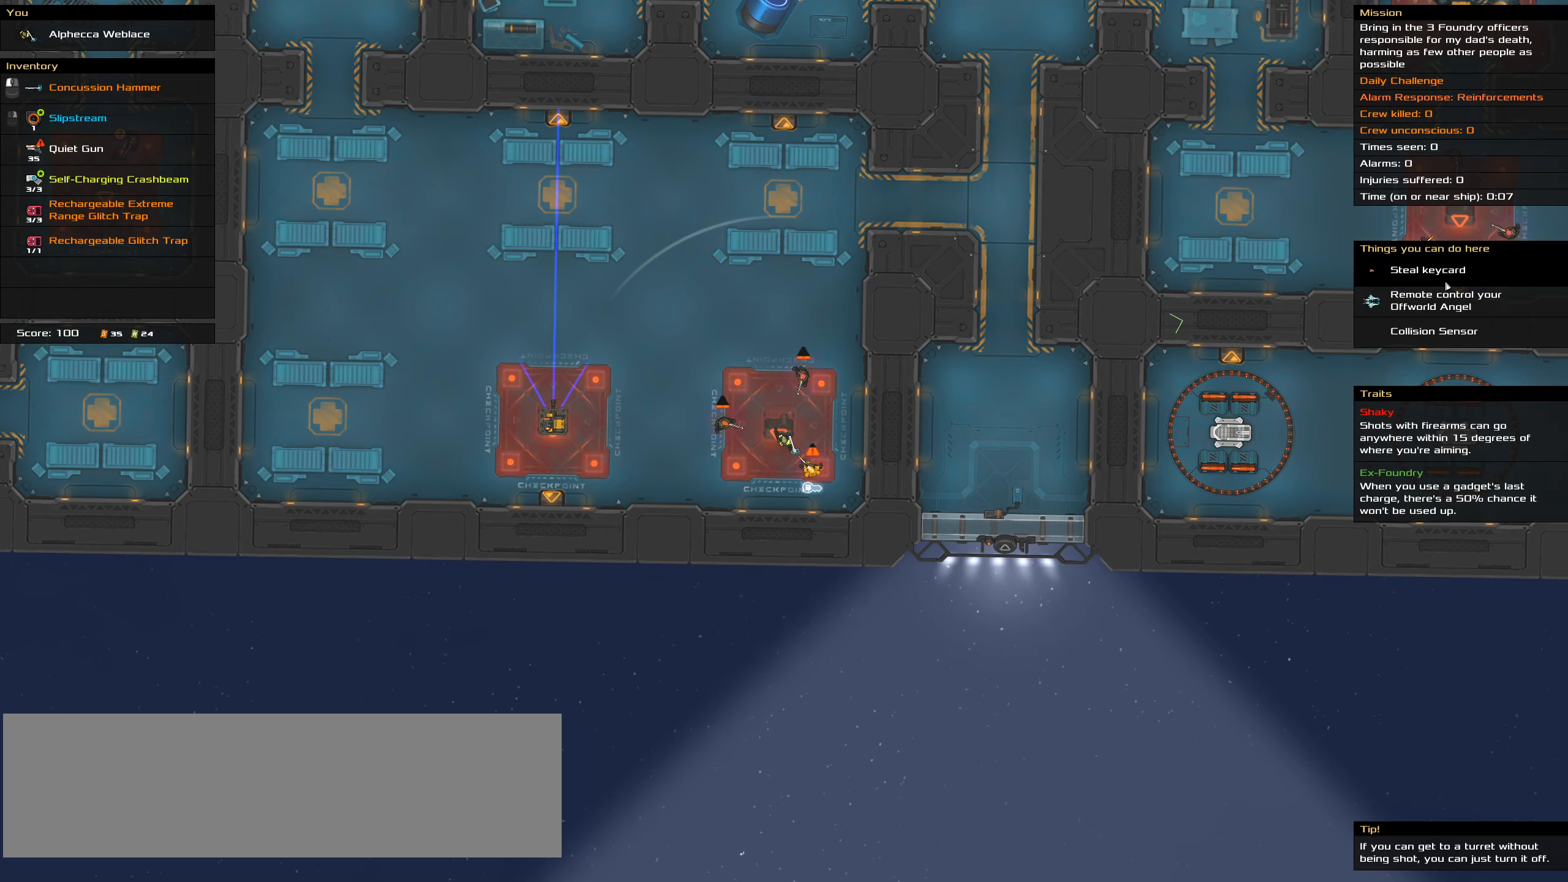
{"keys": ["ctrl_l", "space"], "events": [[400, "space", "down"]]}
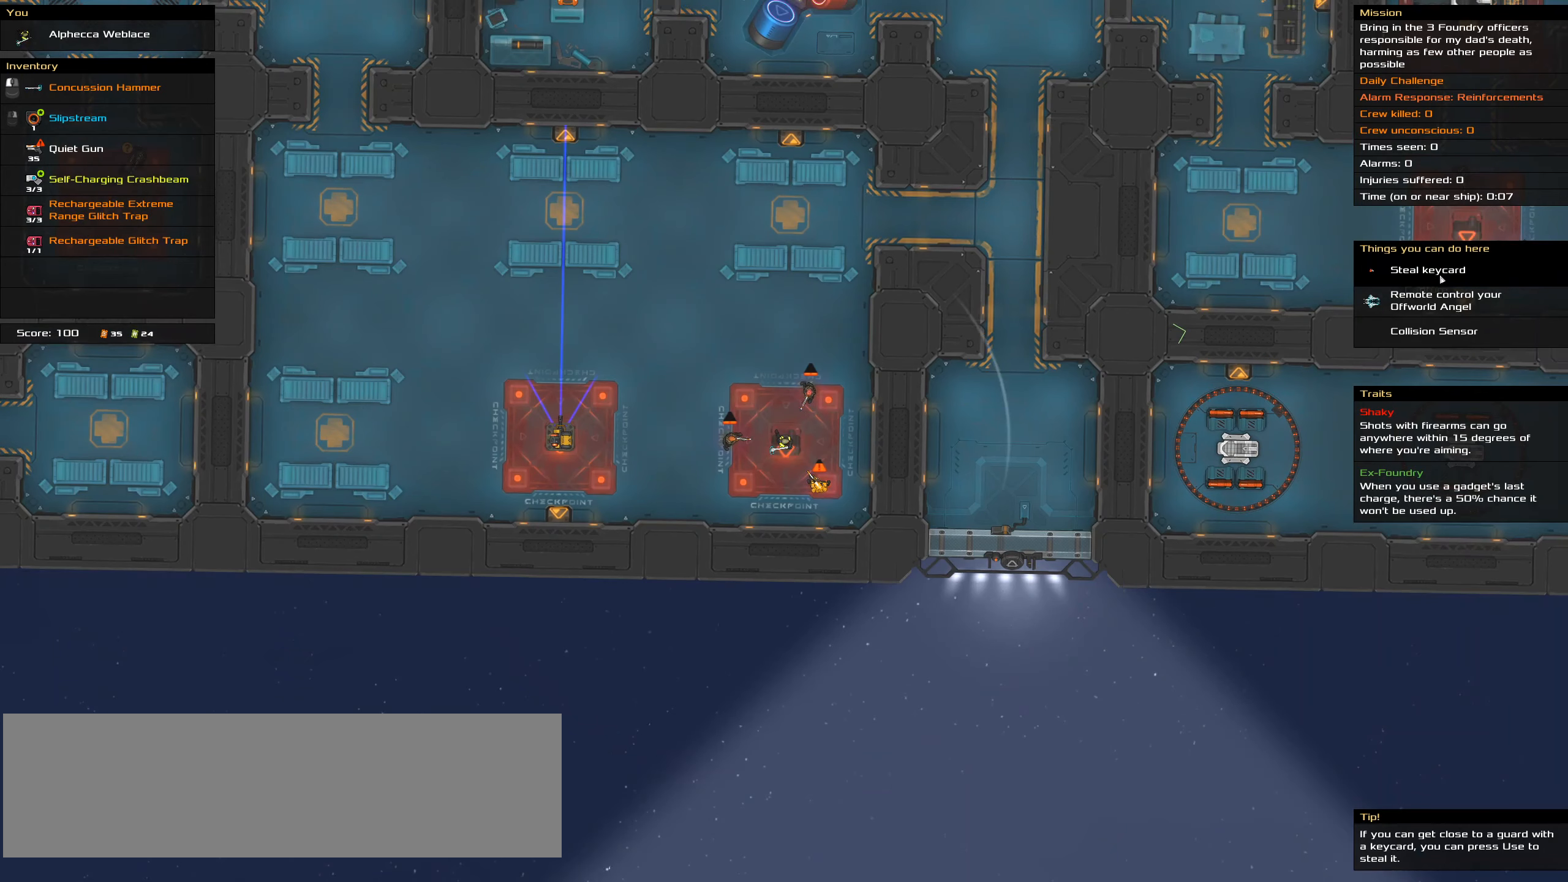
{"keys": [], "events": [[50, "space", "up"], [317, "ctrl_l", "up"]]}
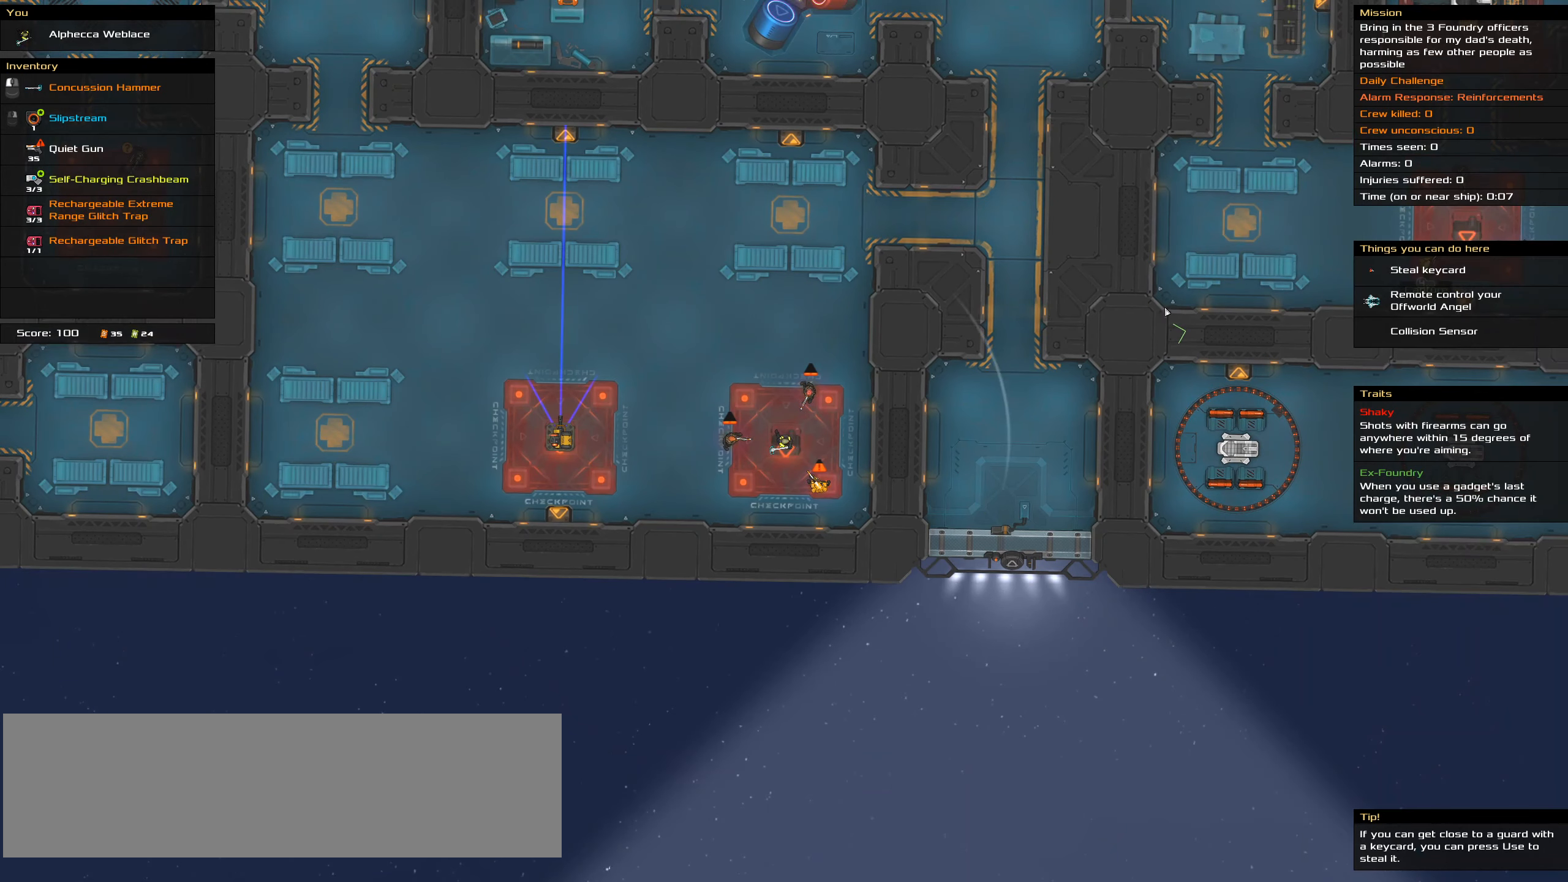
{"keys": [], "events": []}
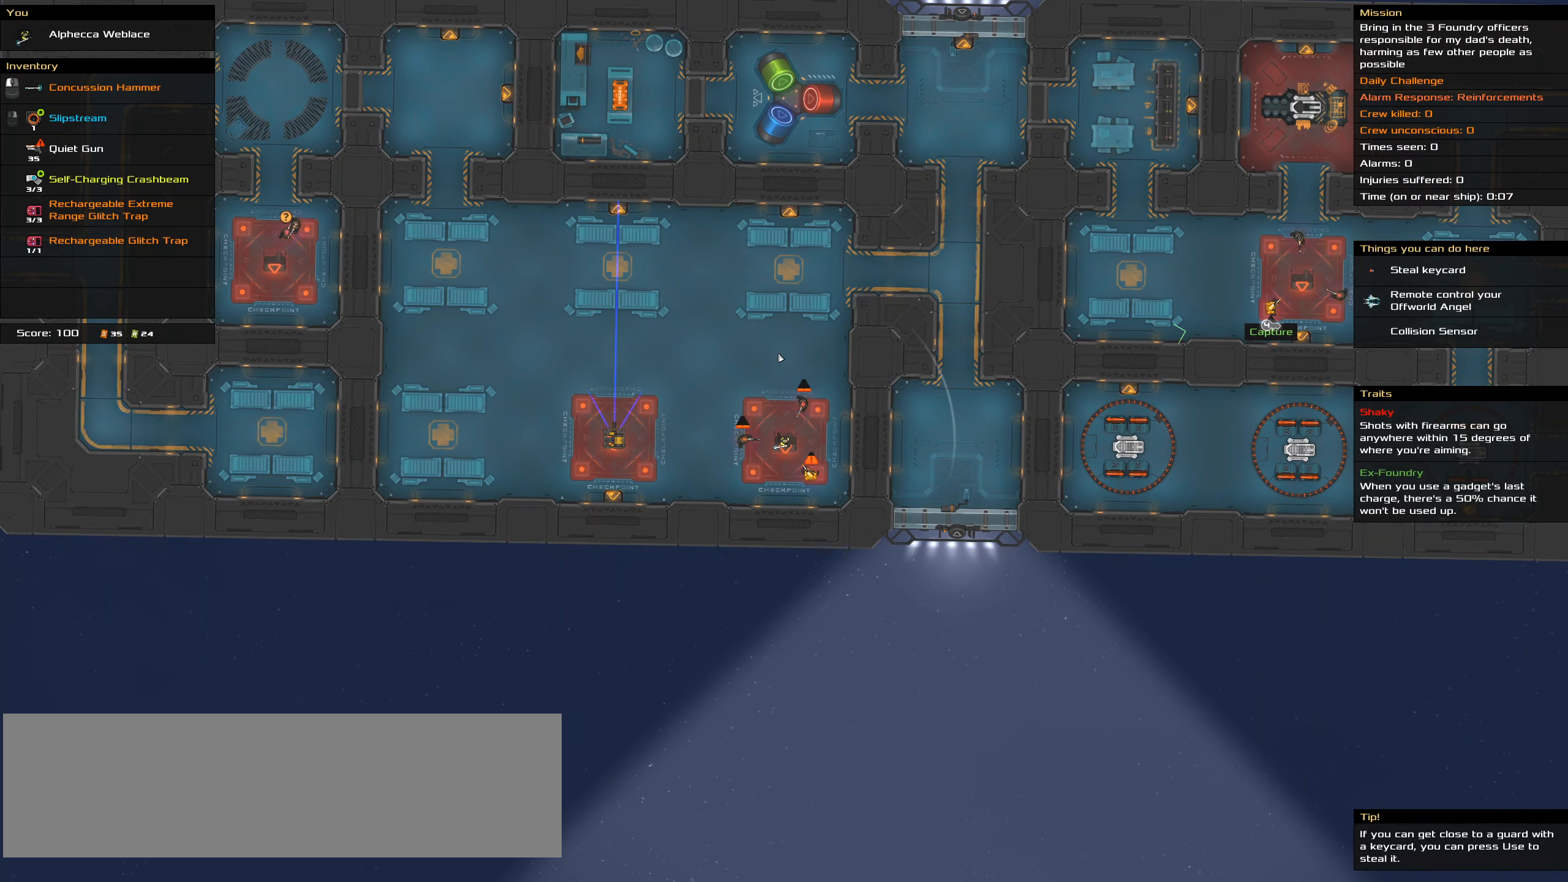
{"keys": [], "events": []}
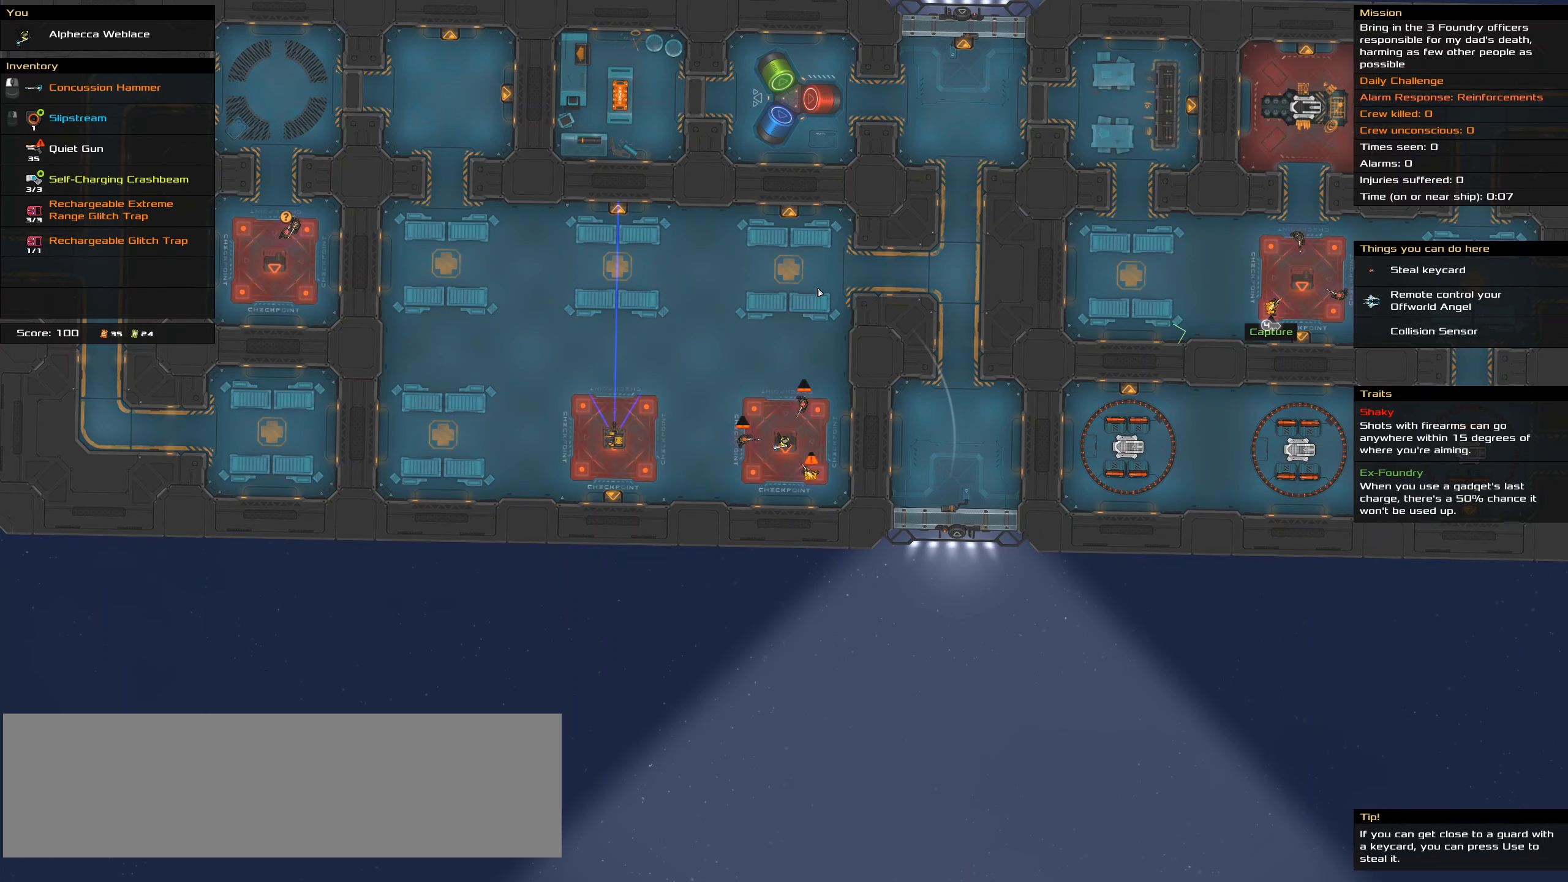
{"keys": [], "events": [[167, "t", "down"], [284, "t", "up"]]}
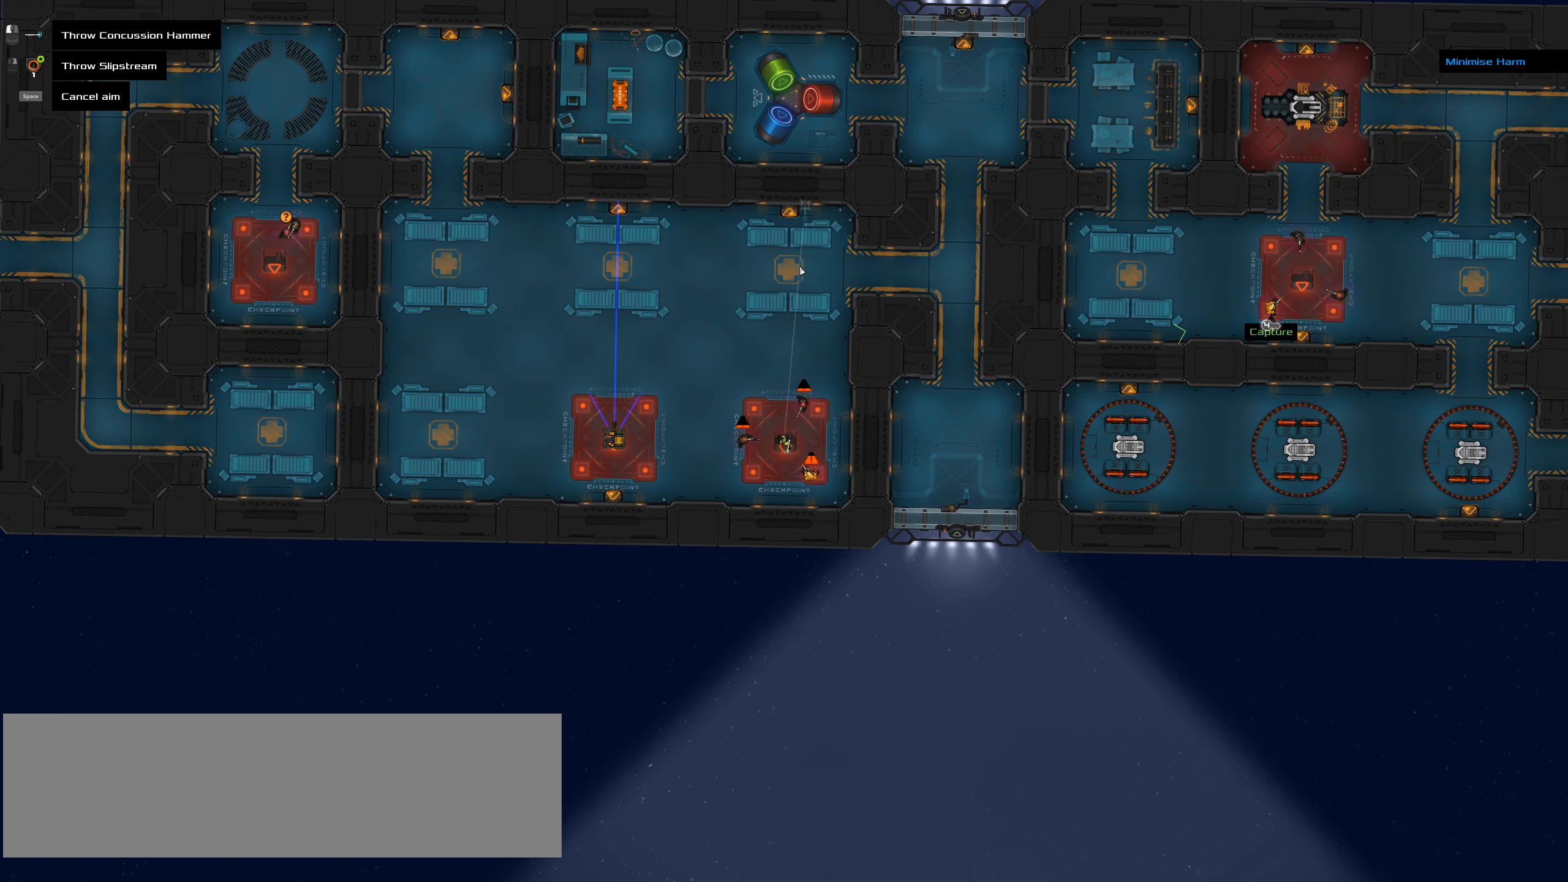
{"keys": [], "events": []}
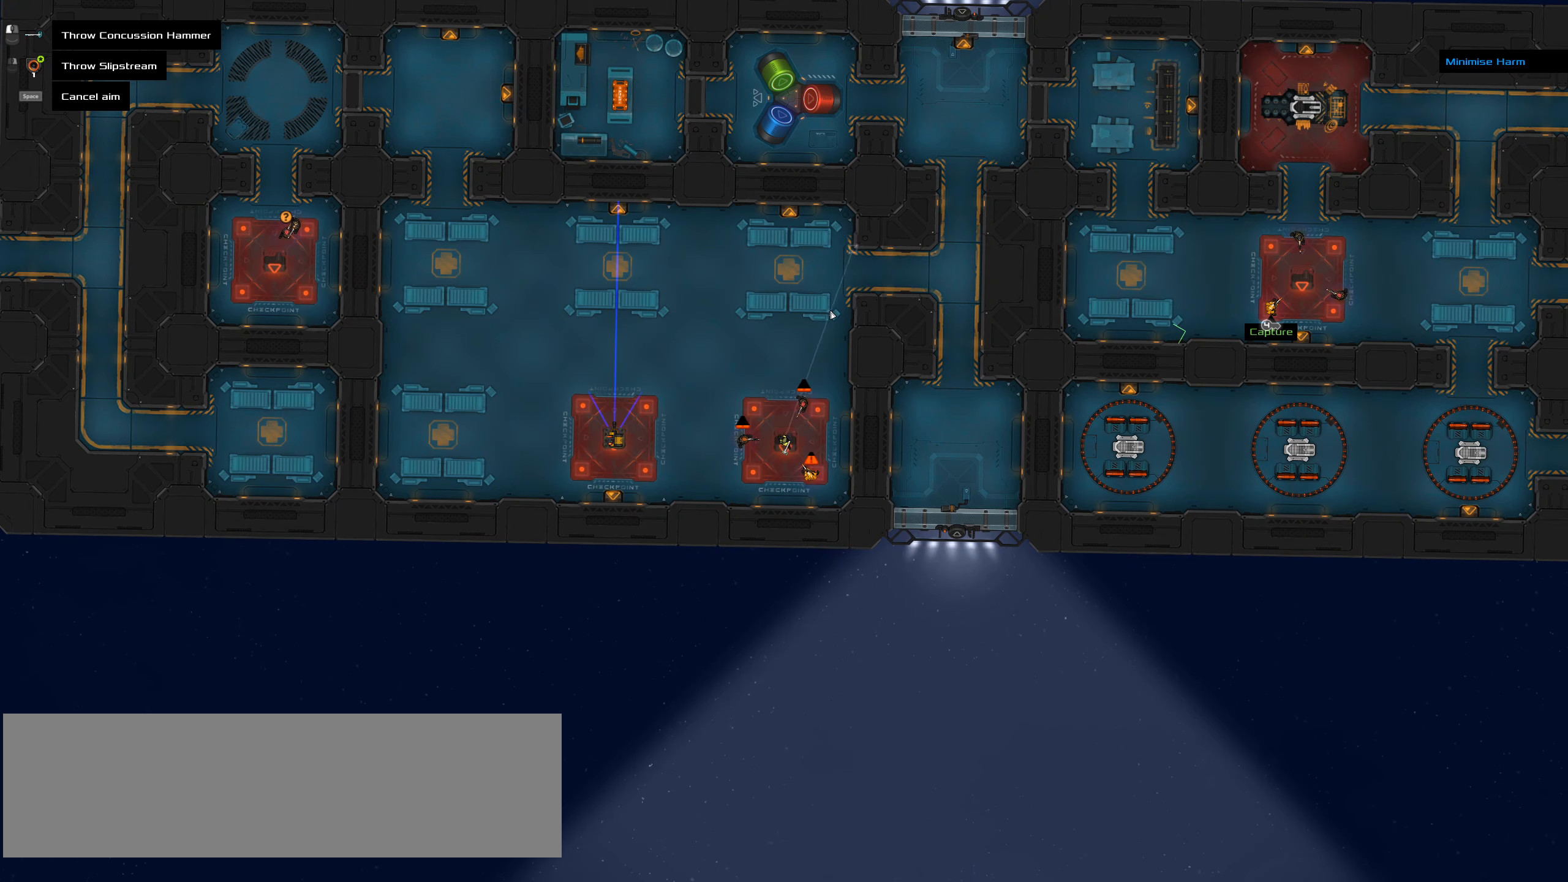
{"keys": [], "events": []}
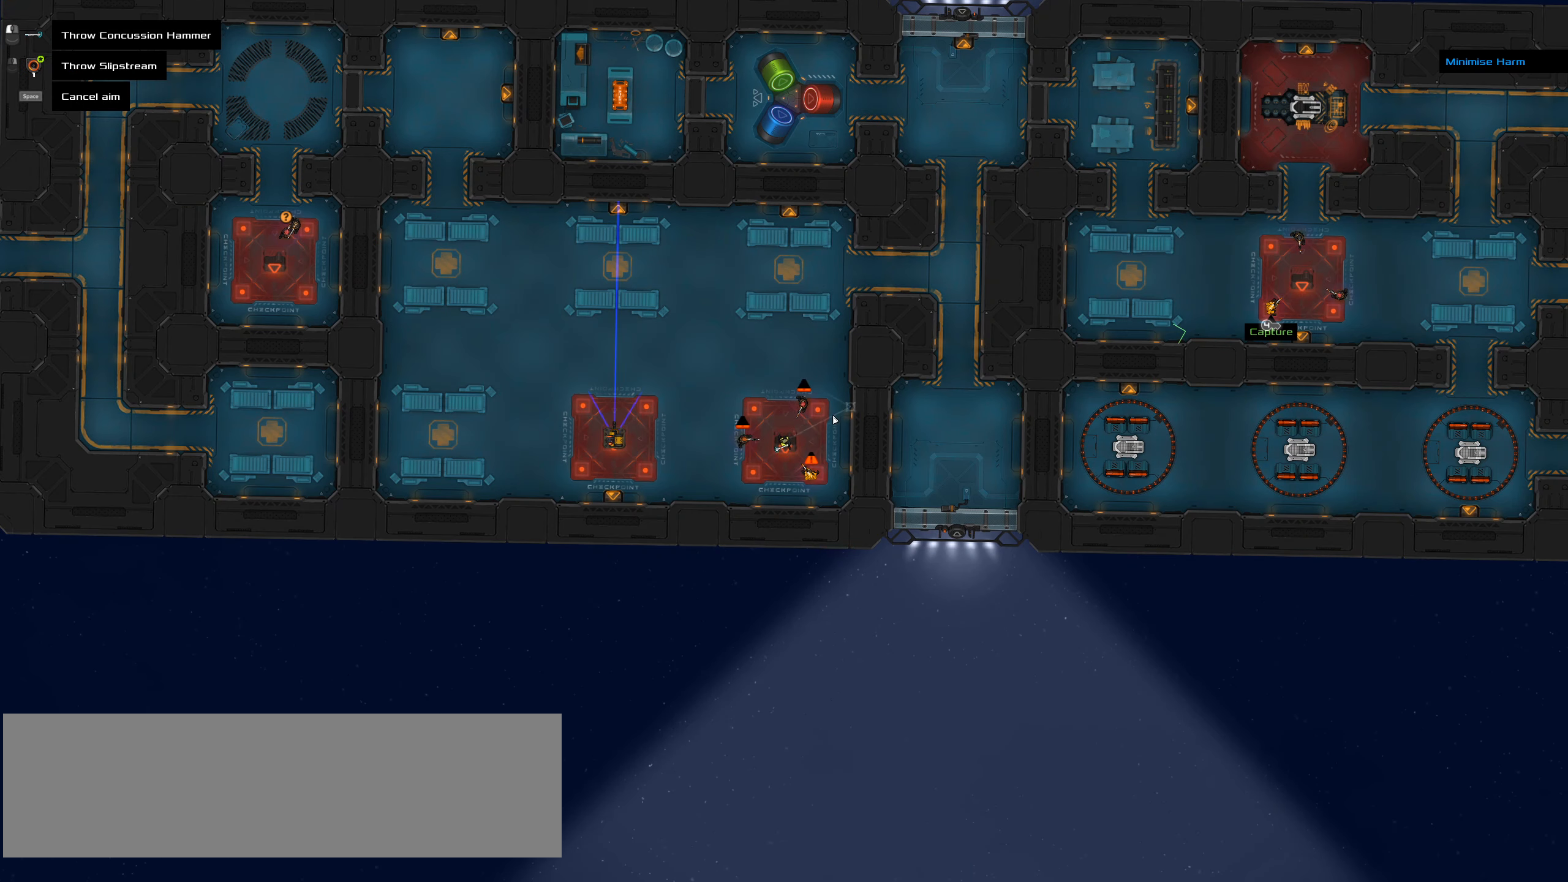
{"keys": [], "events": []}
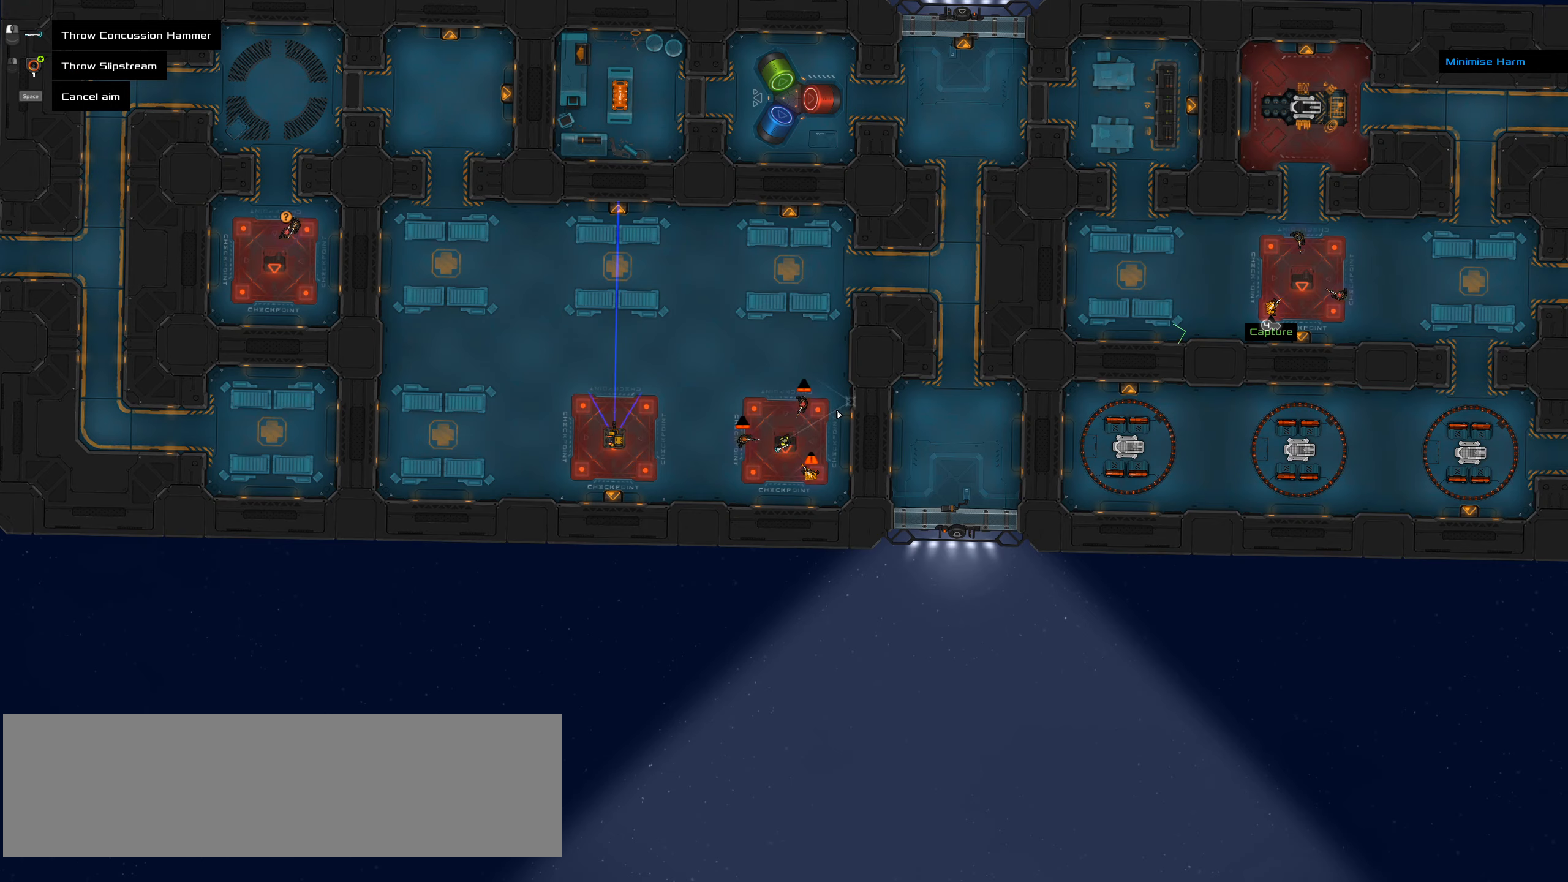
{"keys": [], "events": [[66, "ctrl_l", "down"], [150, "ctrl_l", "up"]]}
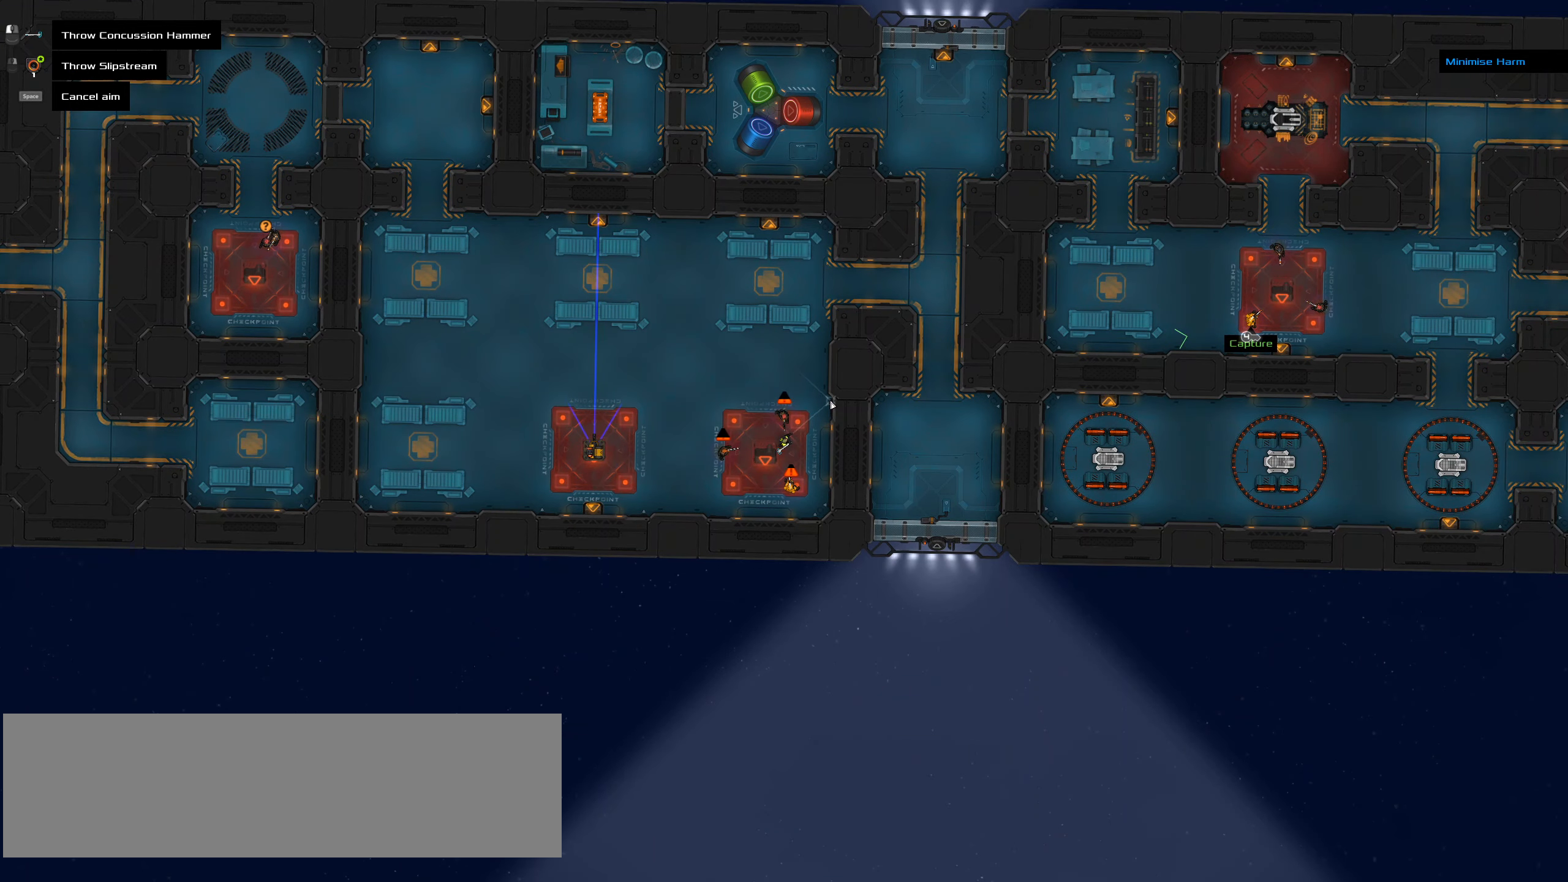
{"keys": [], "events": [[66, "ctrl_l", "down"], [166, "ctrl_l", "up"]]}
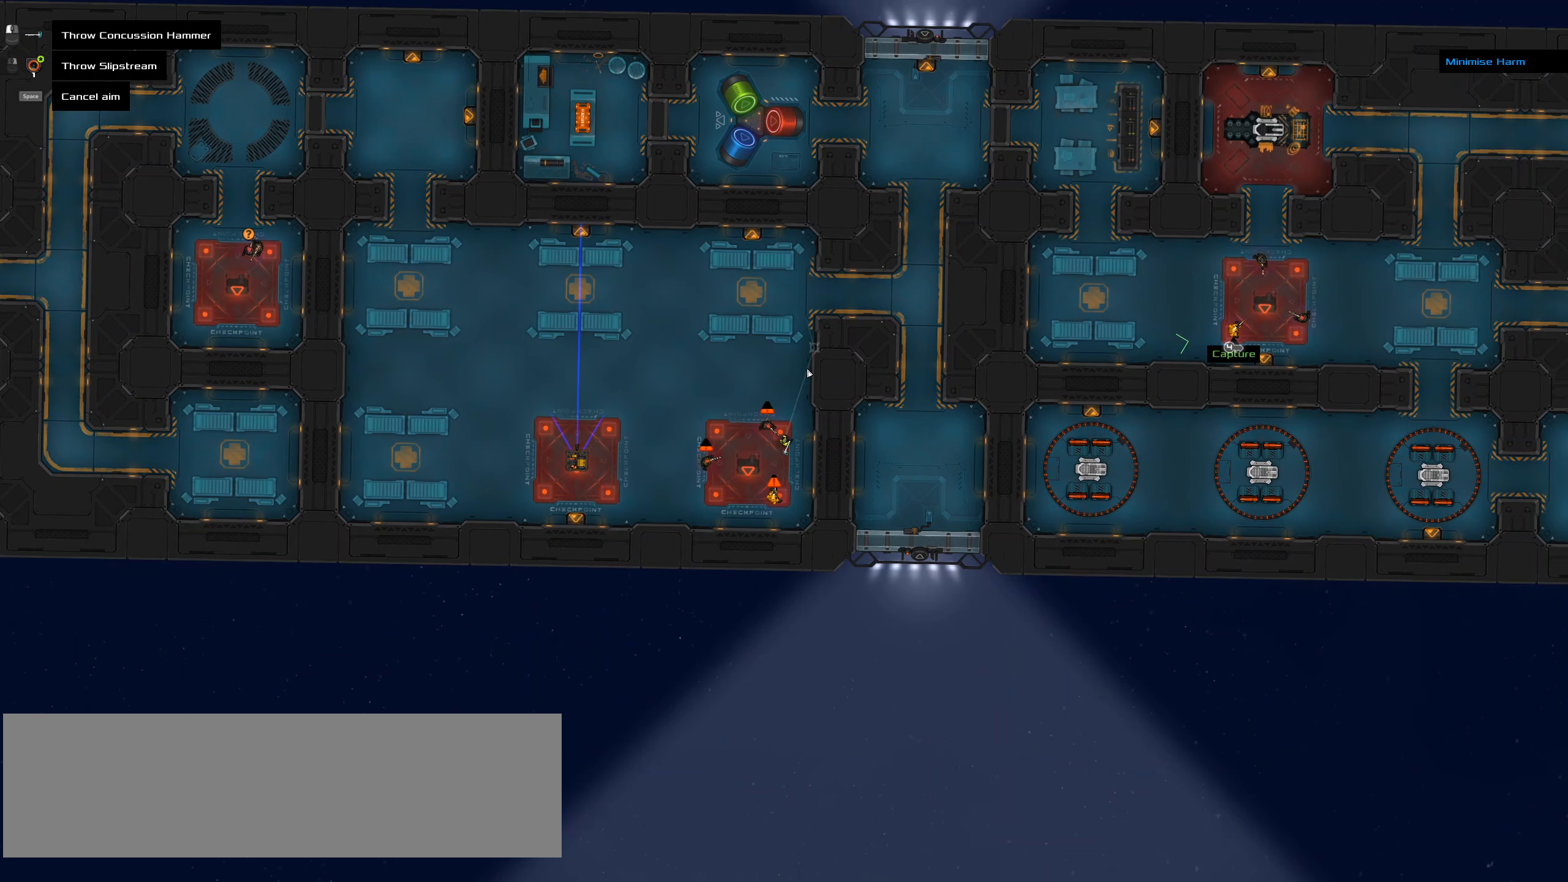
{"keys": [], "events": []}
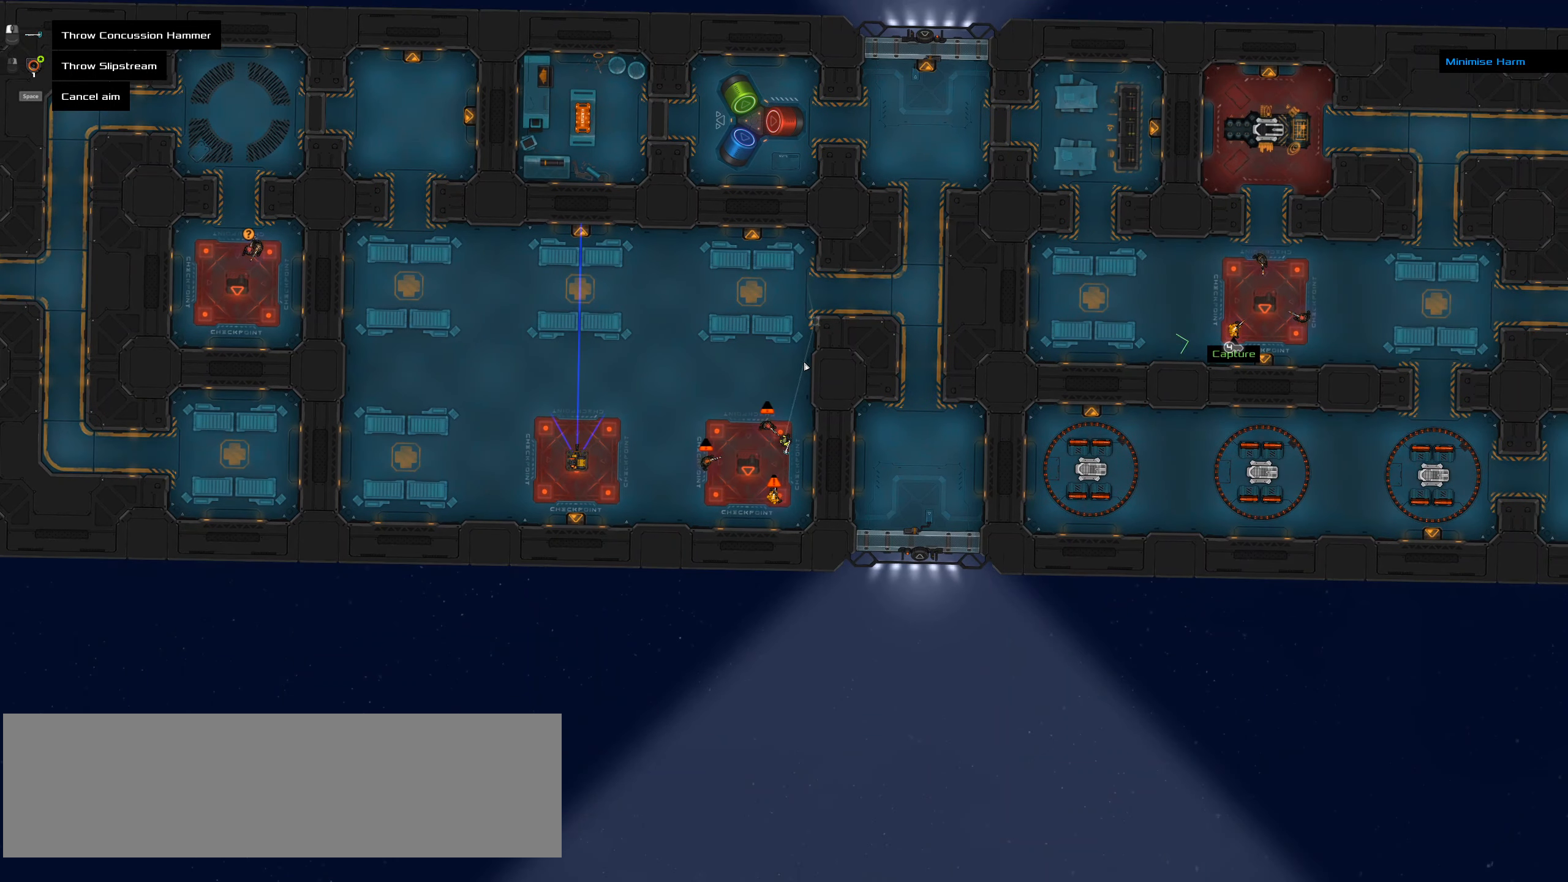
{"keys": [], "events": [[200, "ctrl_l", "down"], [300, "ctrl_l", "up"]]}
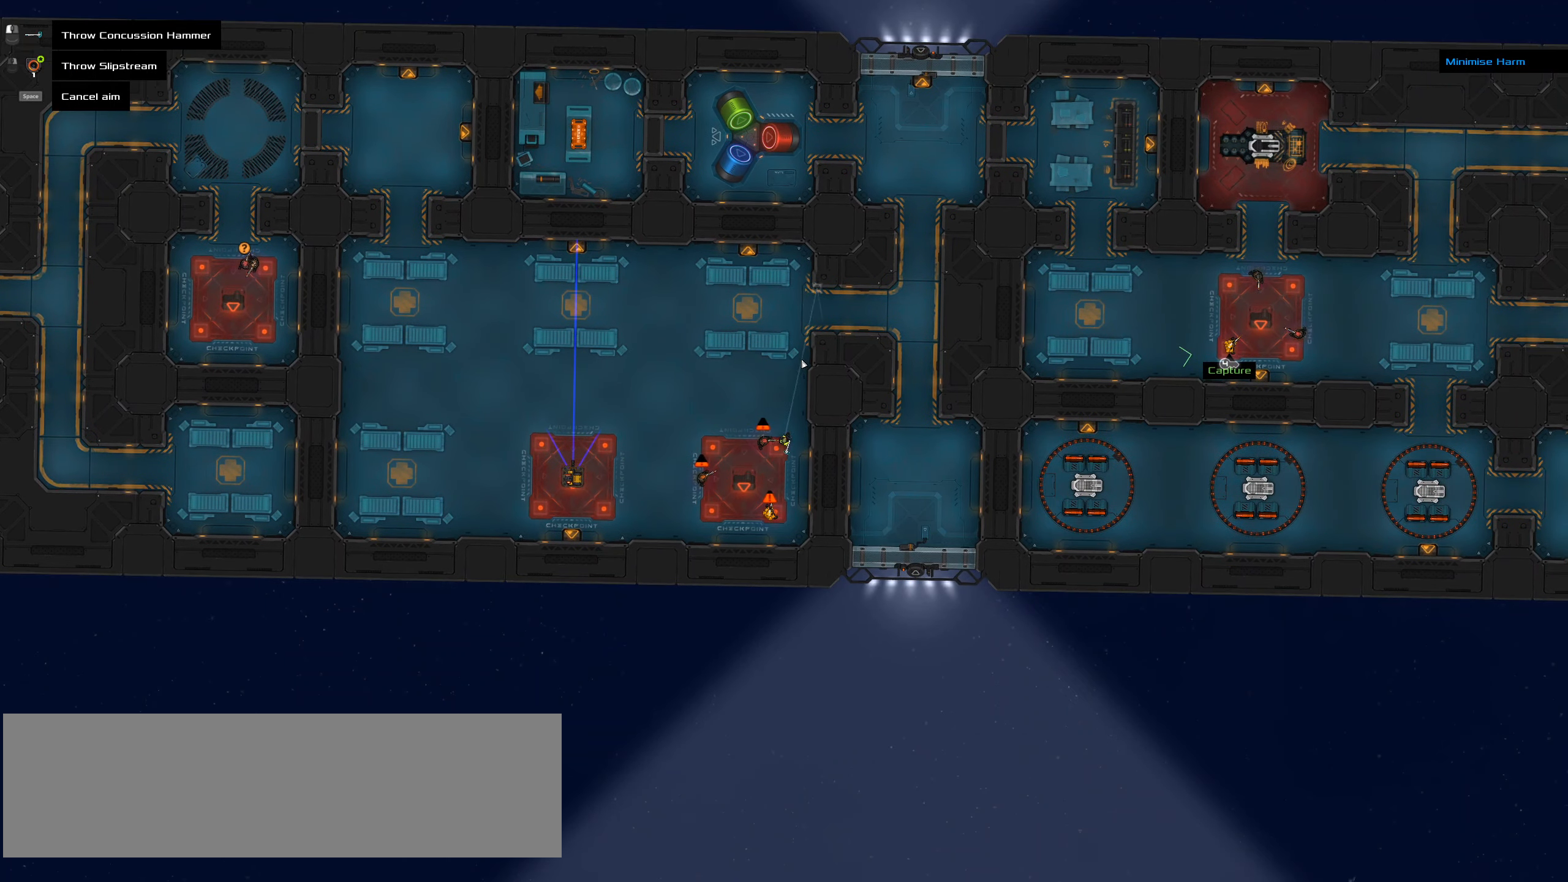
{"keys": [], "events": []}
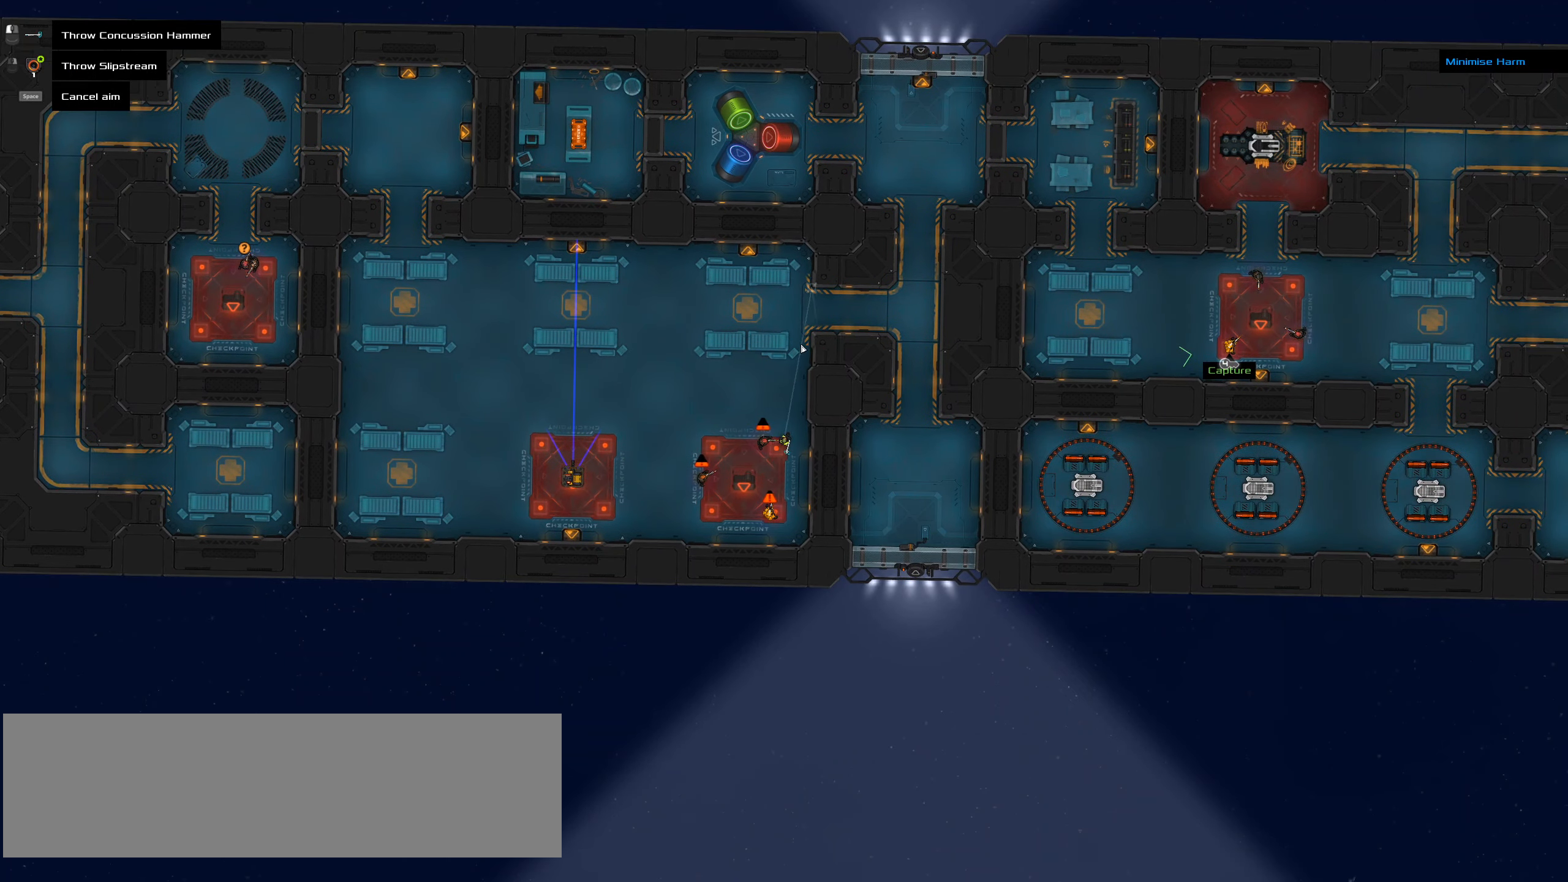
{"keys": [], "events": []}
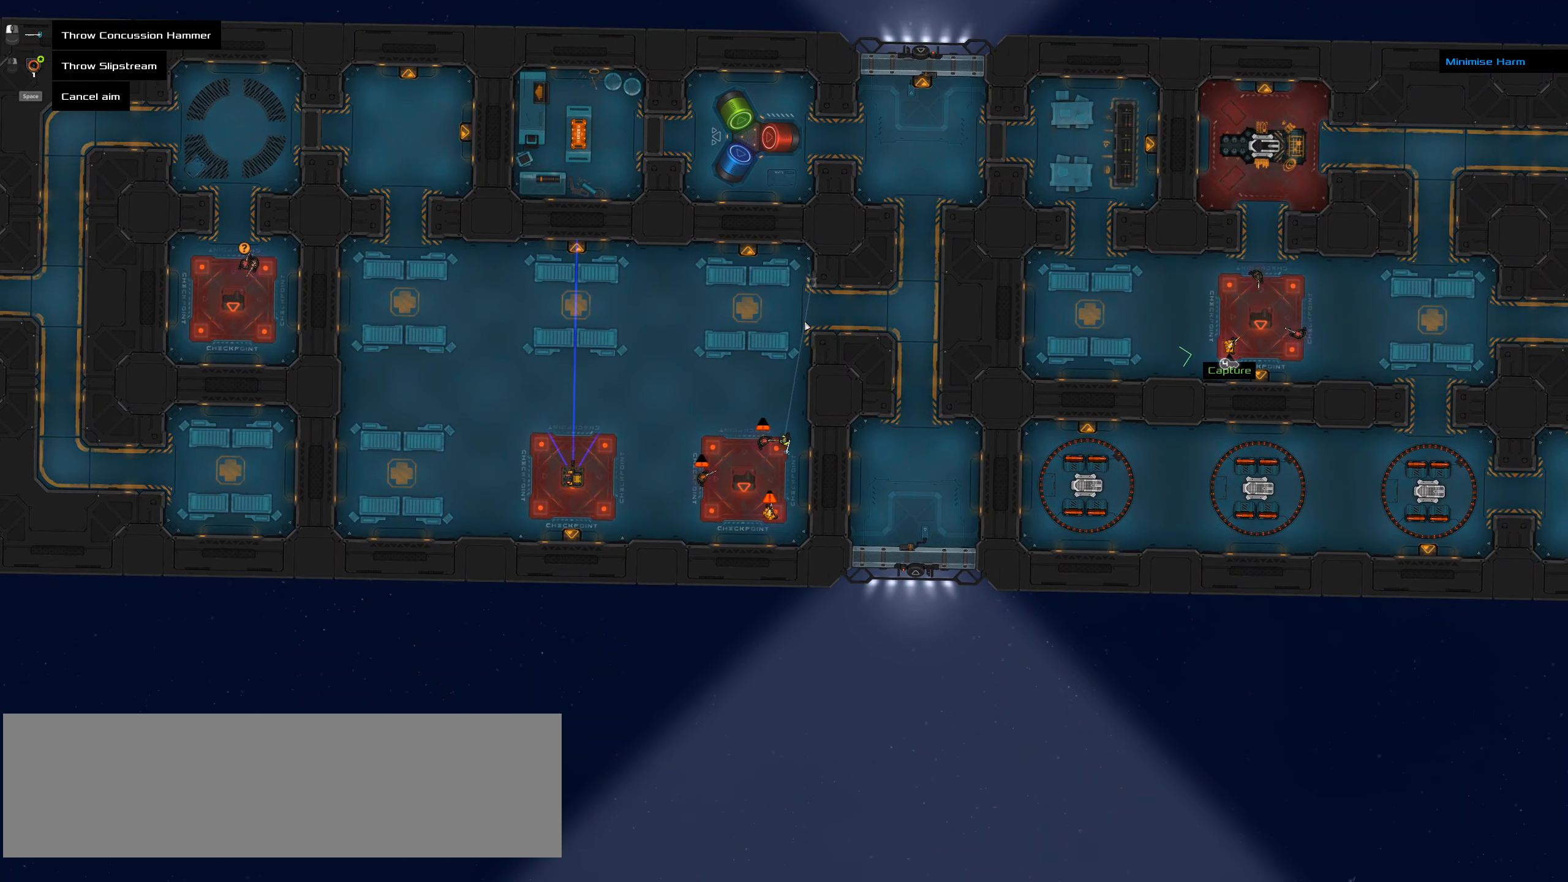
{"keys": ["ctrl_l"], "events": [[333, "ctrl_l", "down"]]}
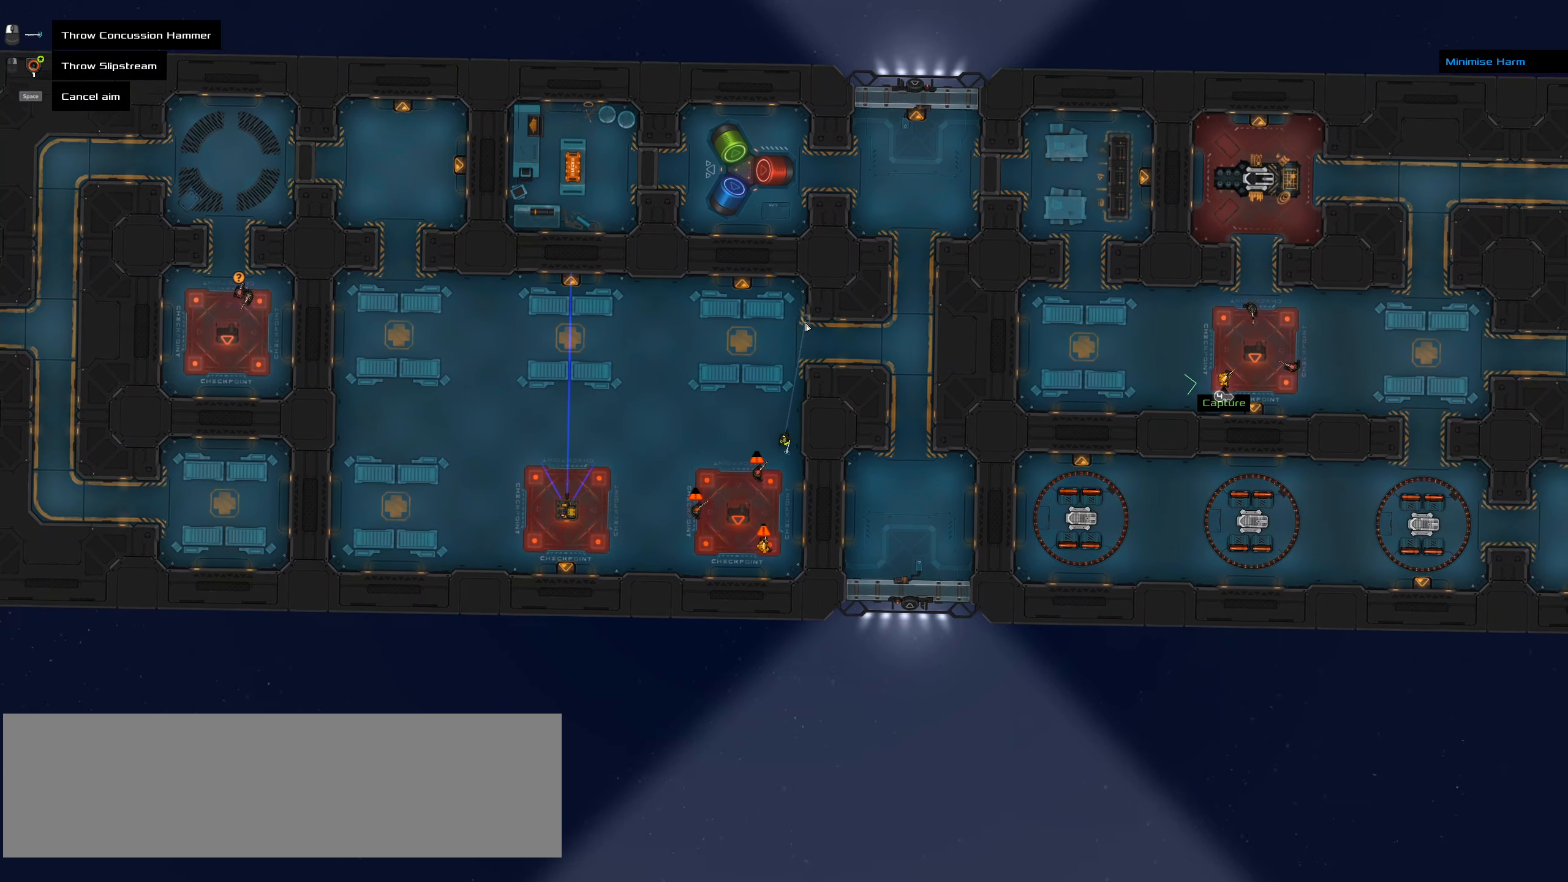
{"keys": [], "events": [[116, "ctrl_l", "up"]]}
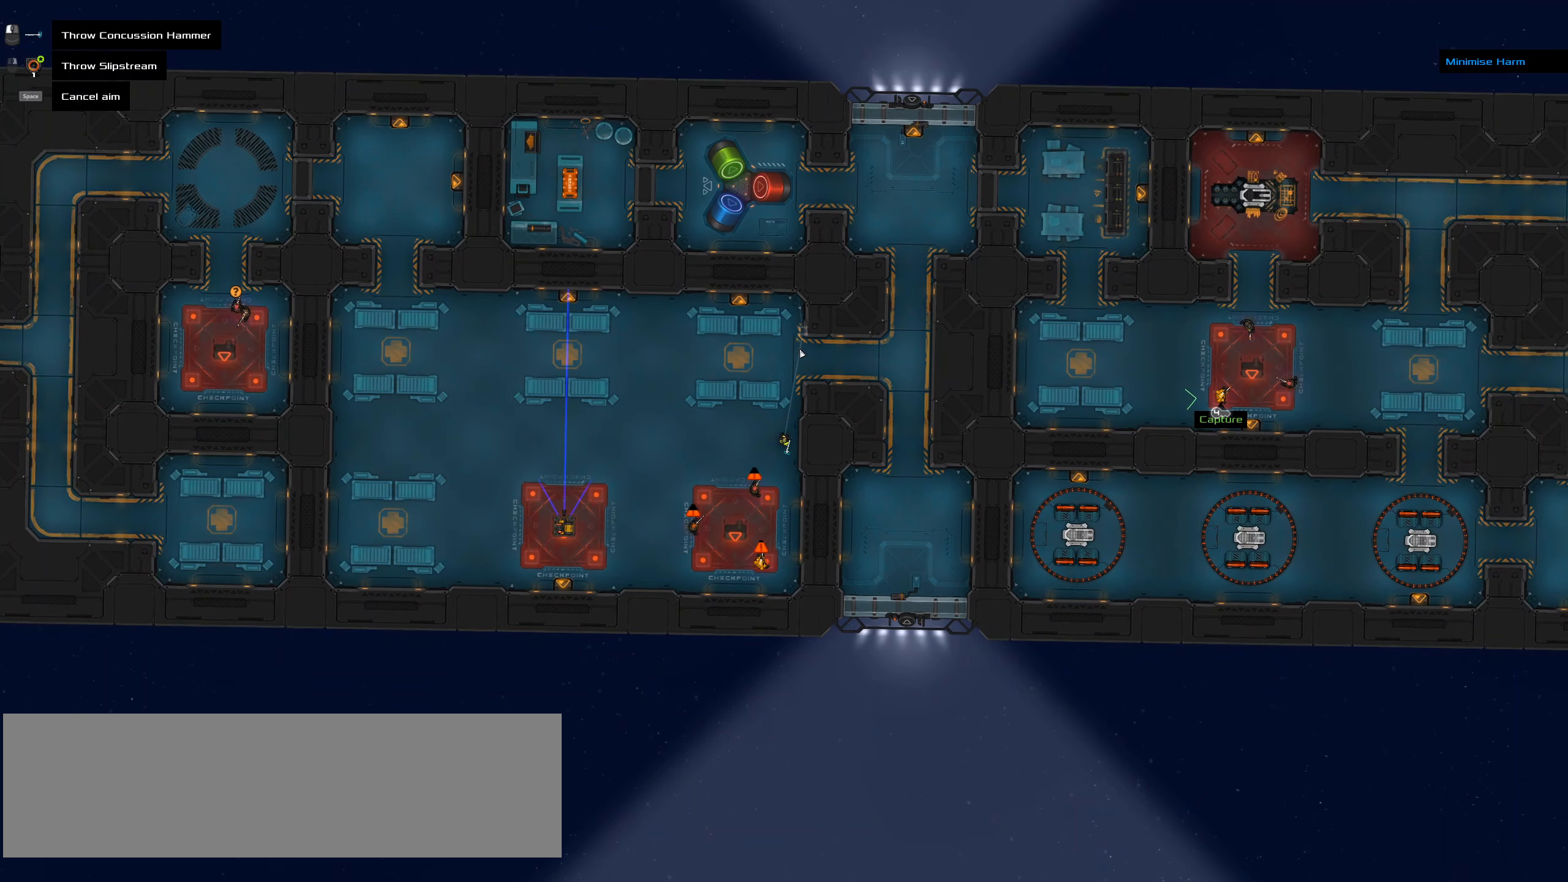
{"keys": [], "events": []}
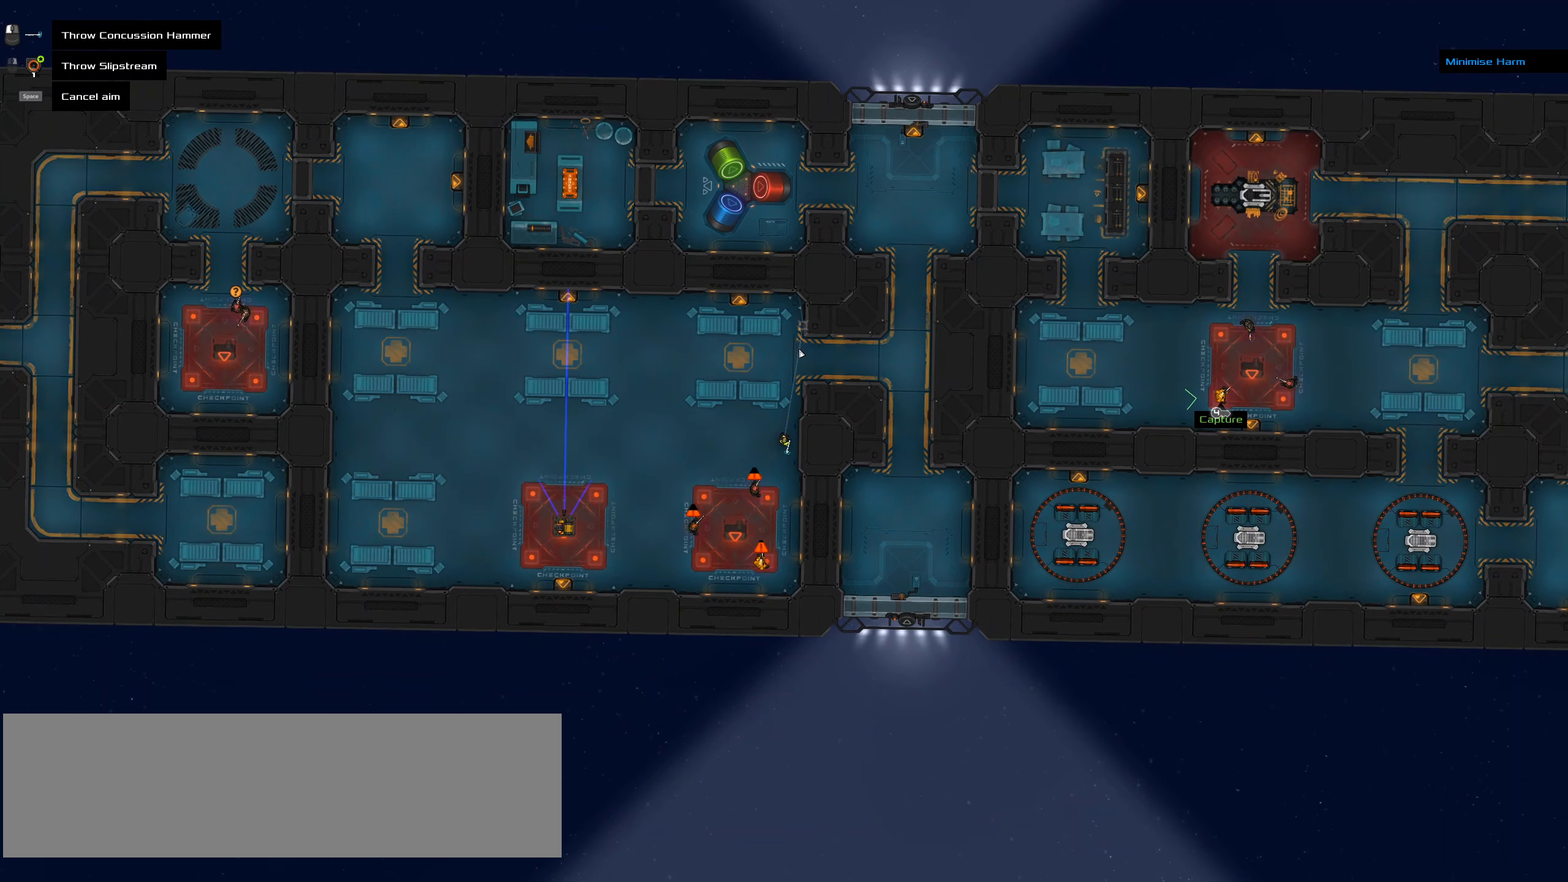
{"keys": [], "events": [[250, "ctrl_l", "down"], [433, "ctrl_l", "up"]]}
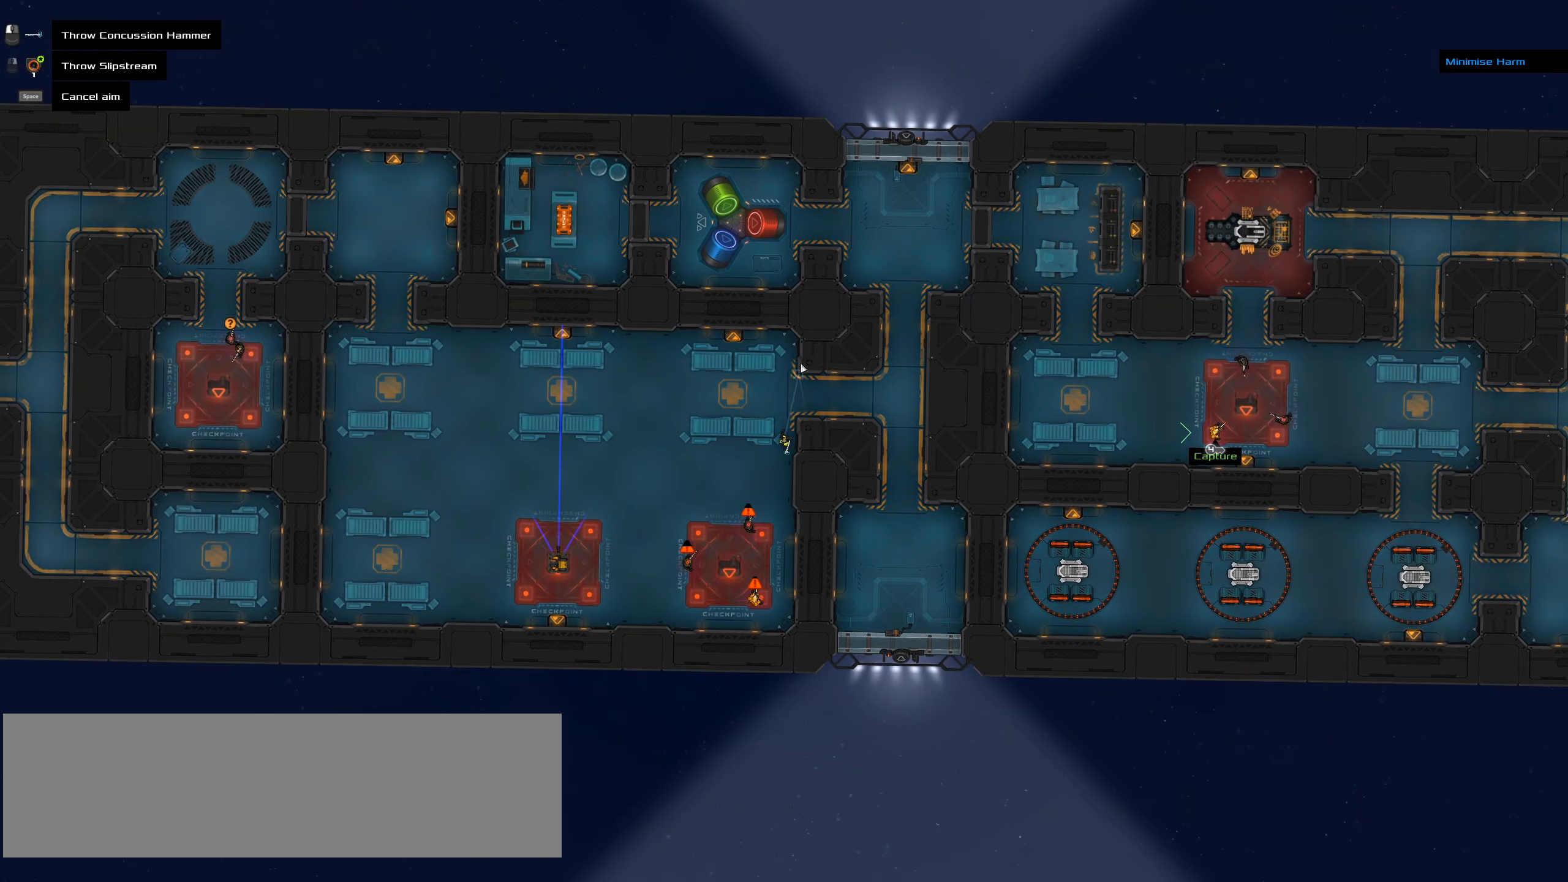
{"keys": [], "events": []}
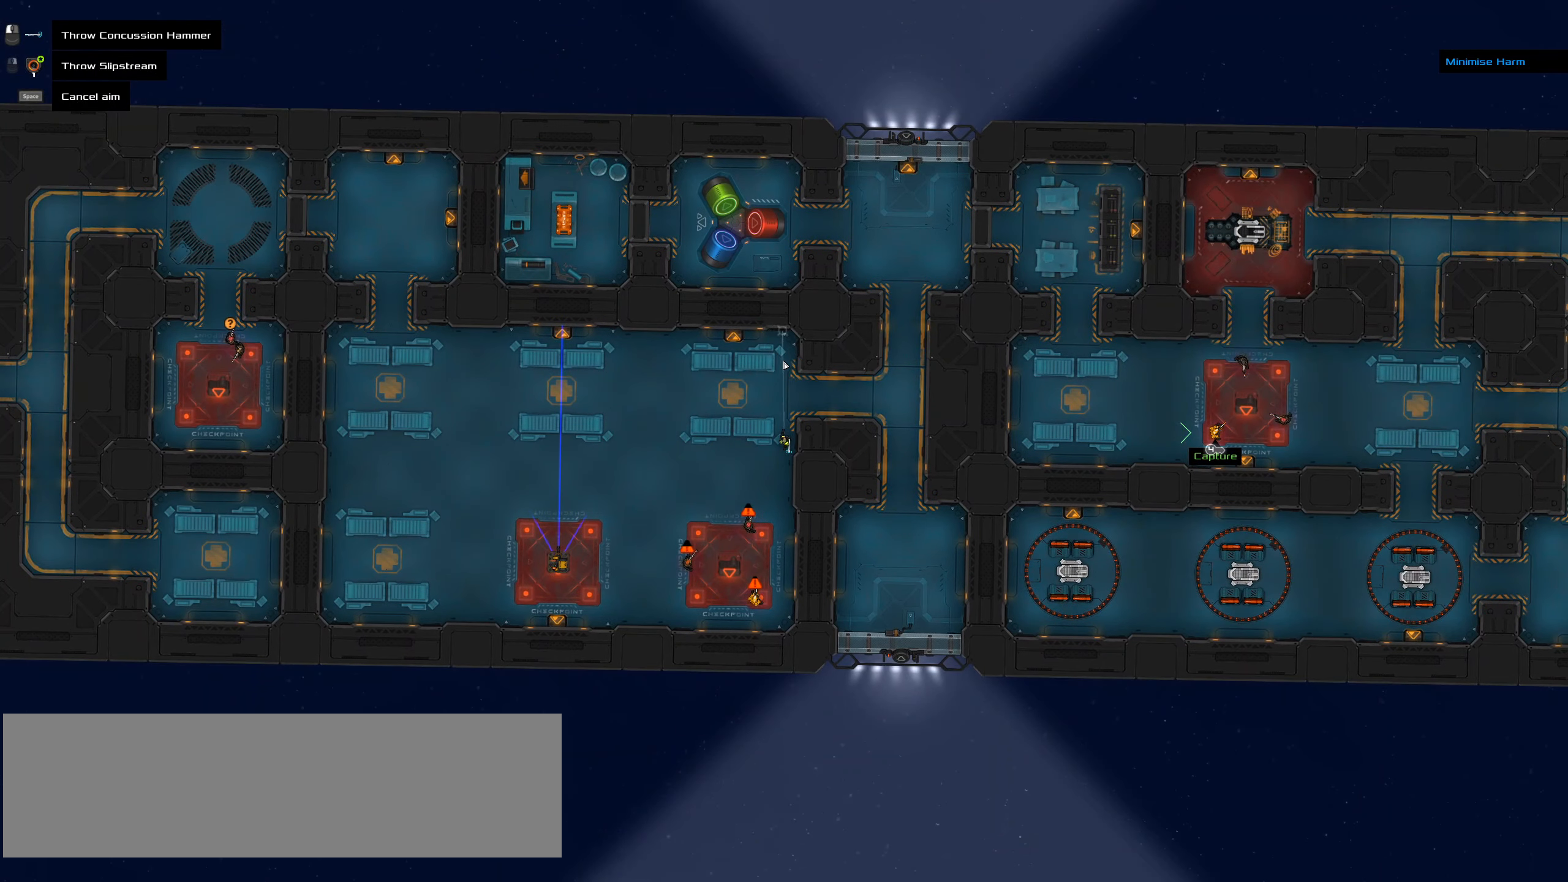
{"keys": ["ctrl_l"], "events": [[467, "ctrl_l", "down"]]}
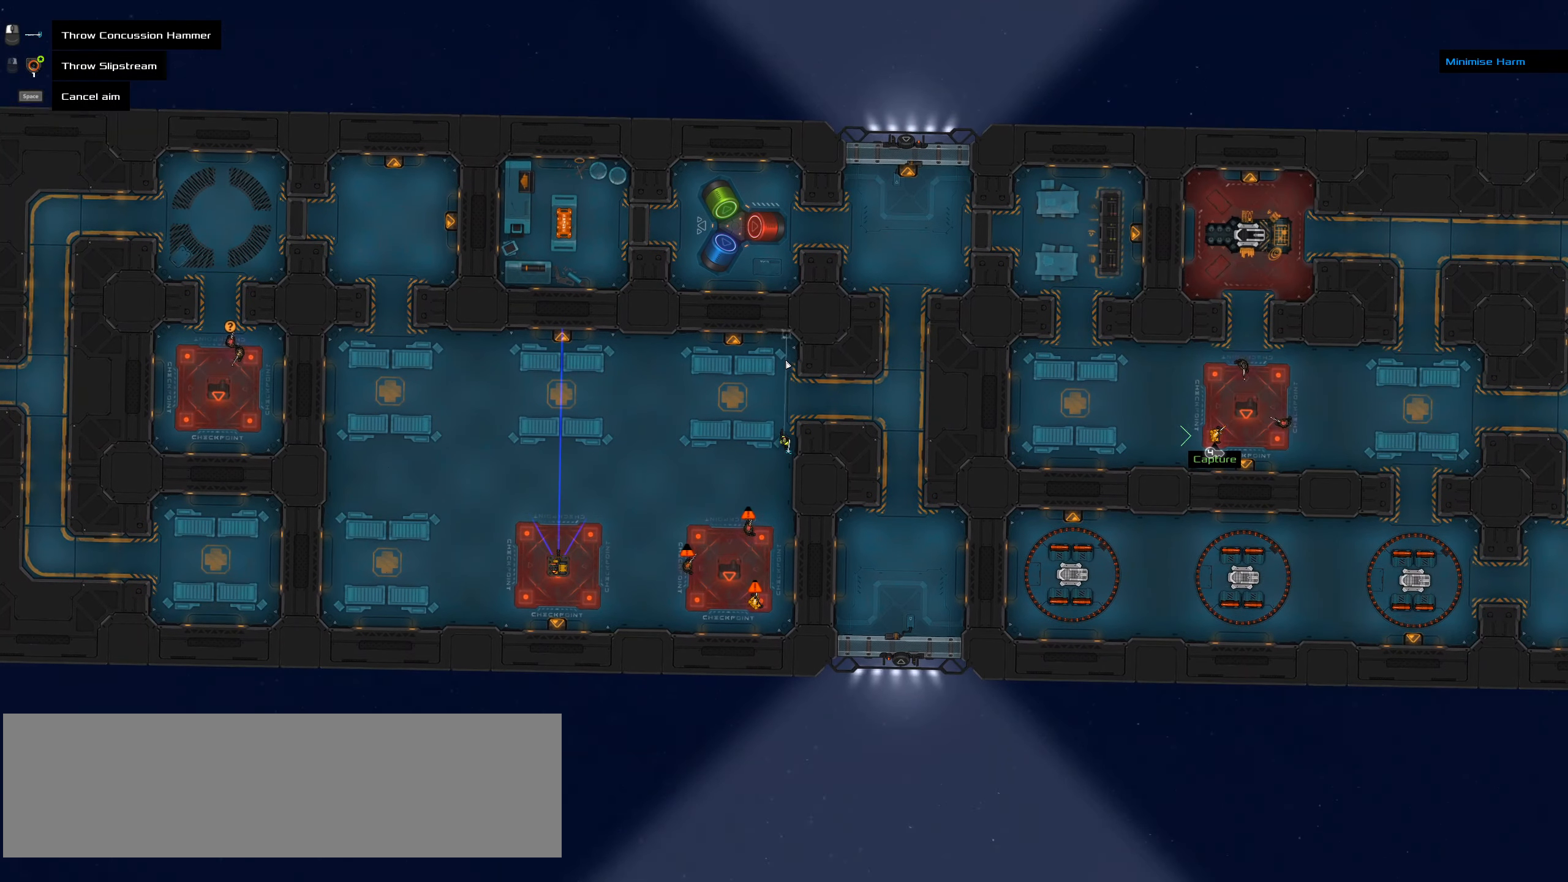
{"keys": [], "events": [[100, "ctrl_l", "up"]]}